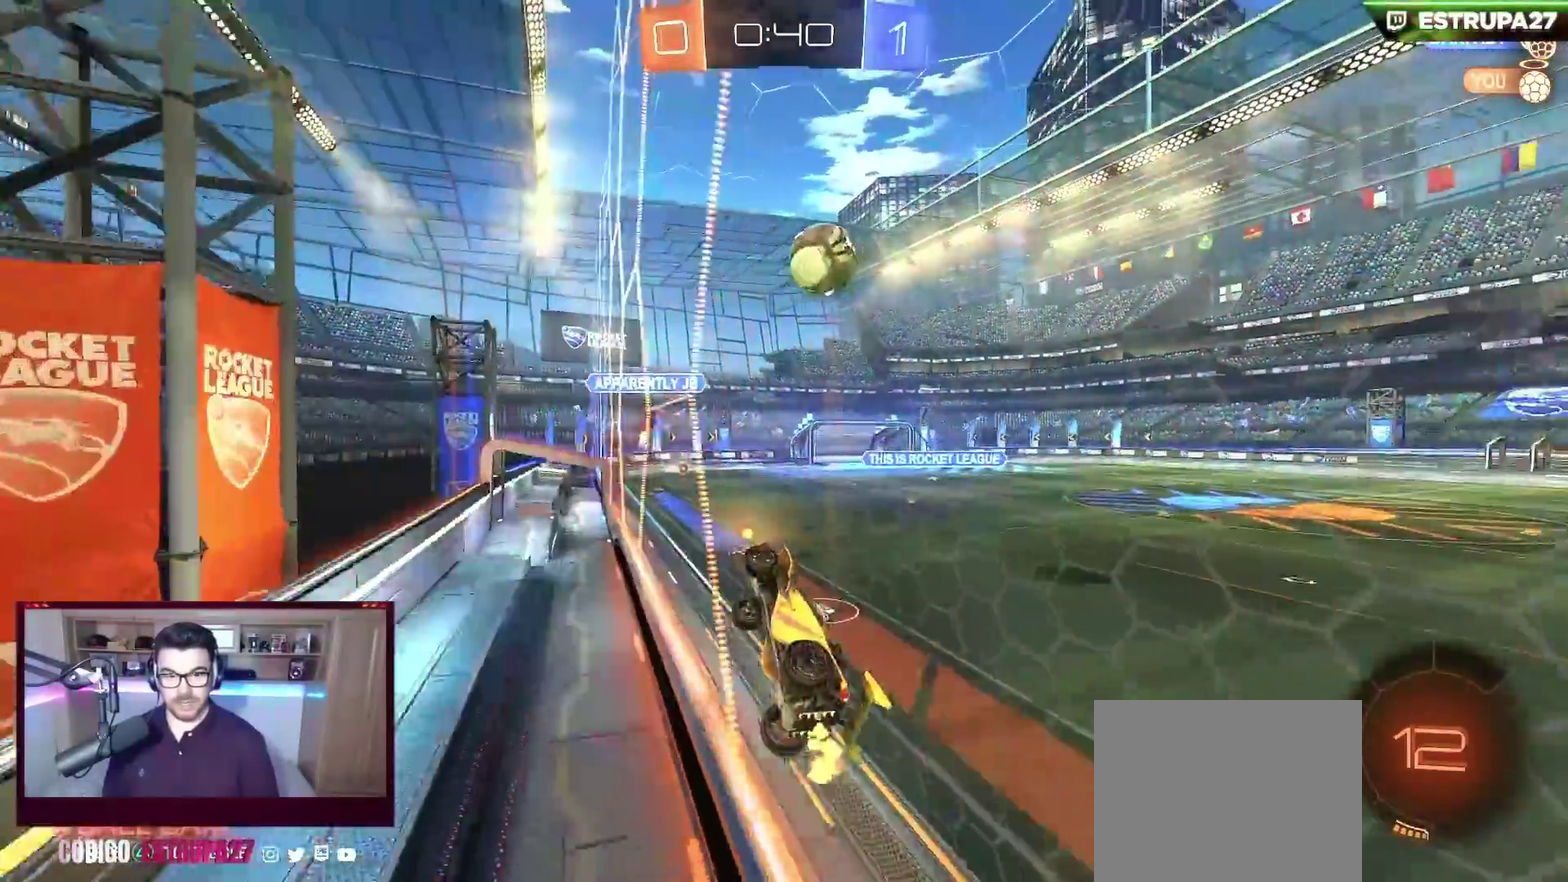
Gameplay with a controller (Xbox layout); each line is a JSON object with the inputs held at the frame after it. "events" lists button and stick changes between this image and that frame as [ms after this image, input, new state], when the widget could be followed in between. Not read: R3 right_stick.
{"buttons": ["R2"], "left_stick": "right", "events": [[167, "left_stick", "right"], [250, "X", "down"], [400, "X", "up"]]}
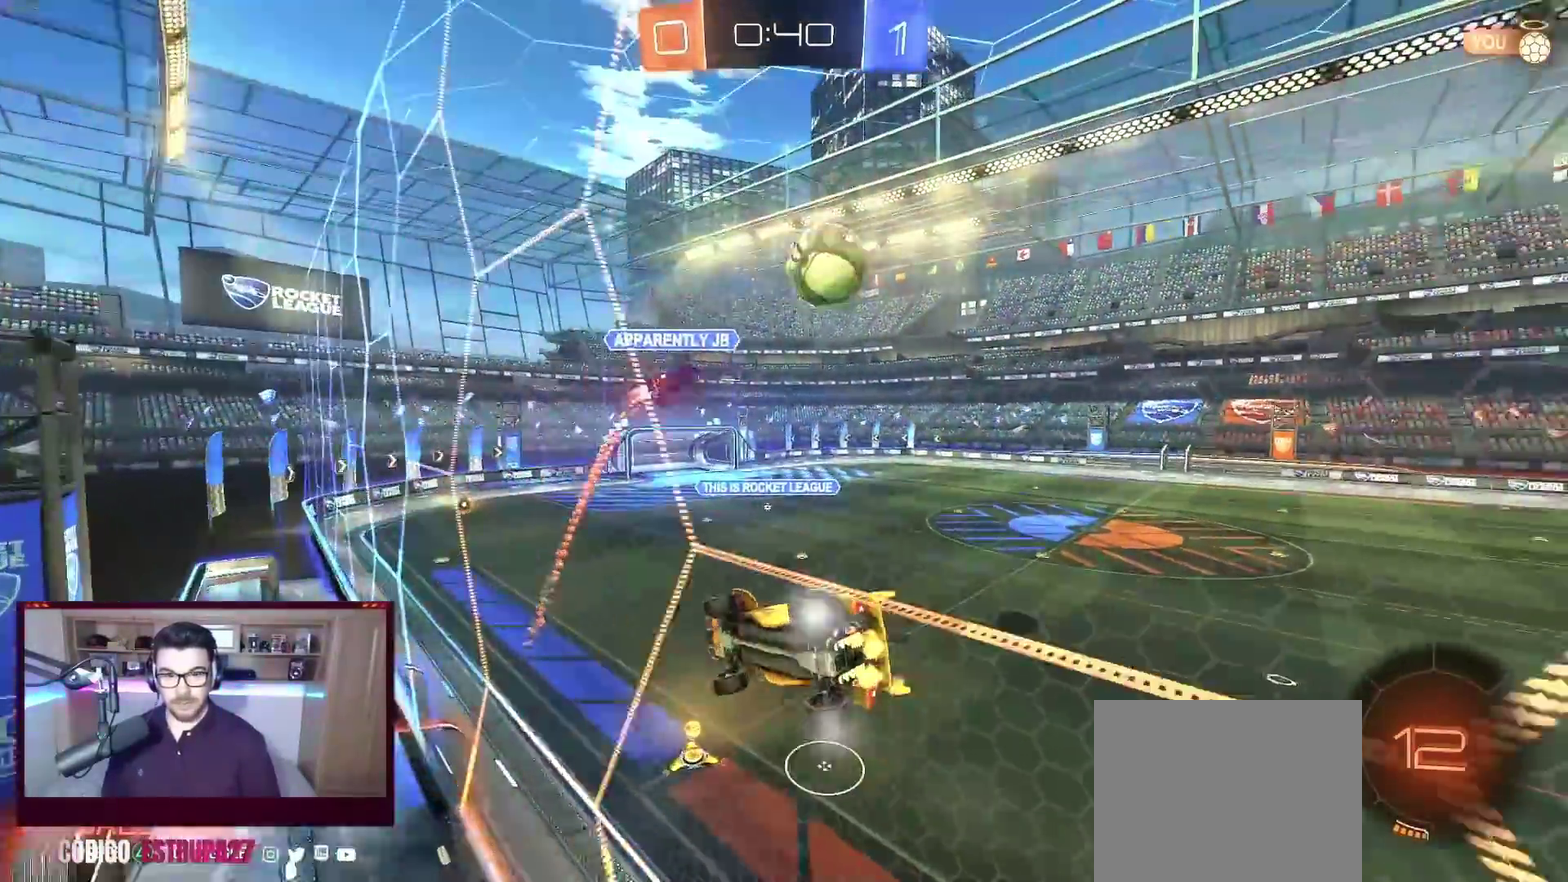
{"buttons": ["R2"], "left_stick": "center", "events": [[183, "left_stick", "center"], [383, "left_stick", "right"], [500, "left_stick", "center"]]}
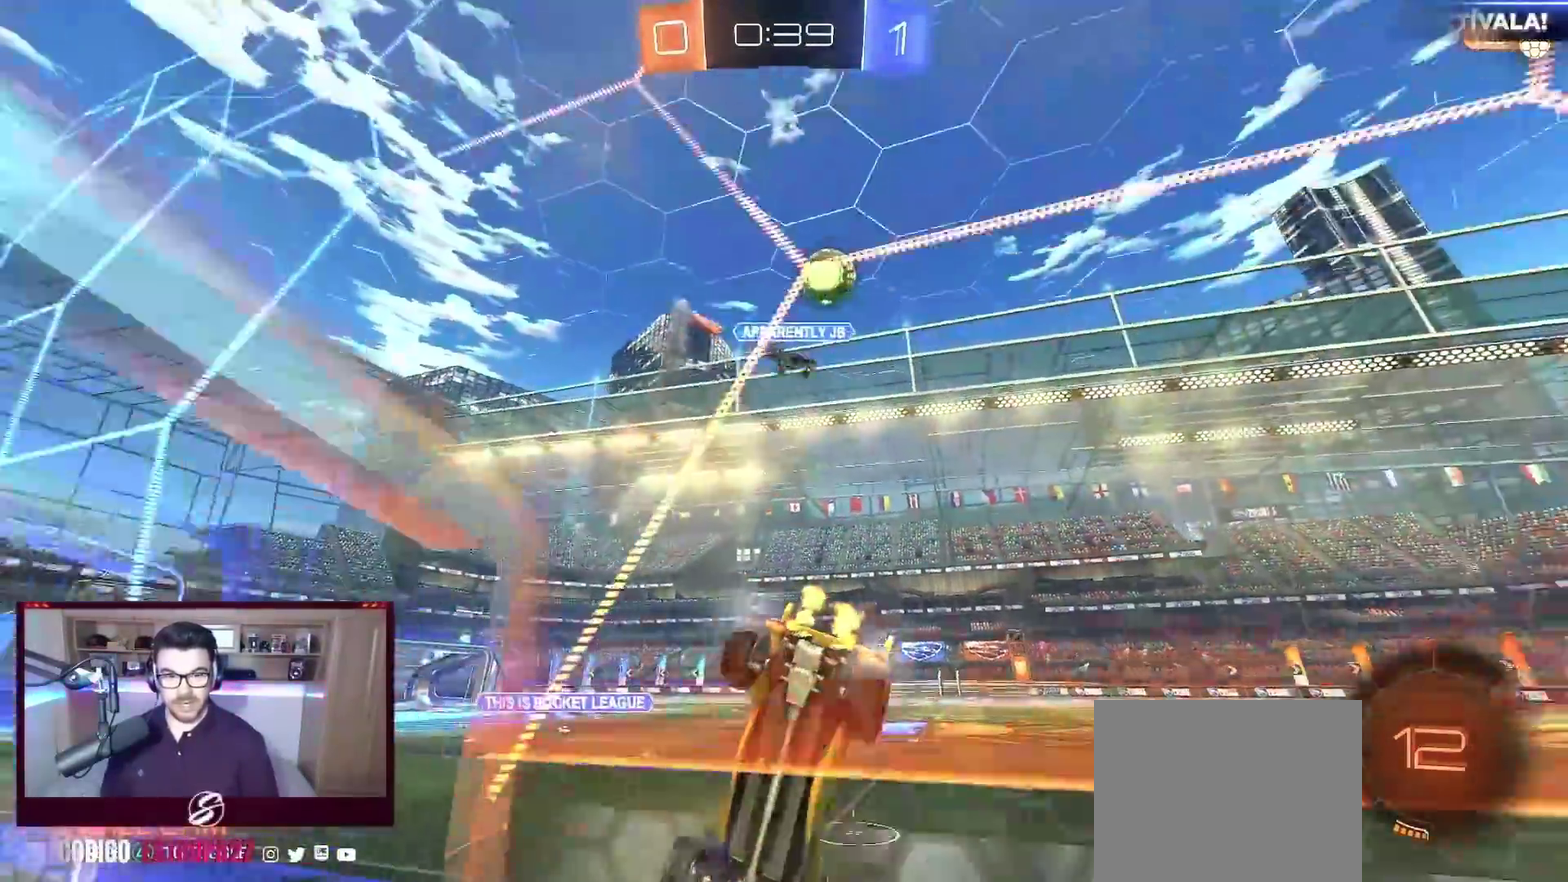
{"buttons": ["B", "L1", "R2"], "left_stick": "up-right", "events": [[50, "B", "down"], [67, "left_stick", "left"], [133, "Y", "down"], [233, "left_stick", "center"], [267, "Y", "up"], [317, "left_stick", "right"], [400, "A", "down"], [433, "L1", "down"], [433, "left_stick", "up-right"], [450, "A", "up"]]}
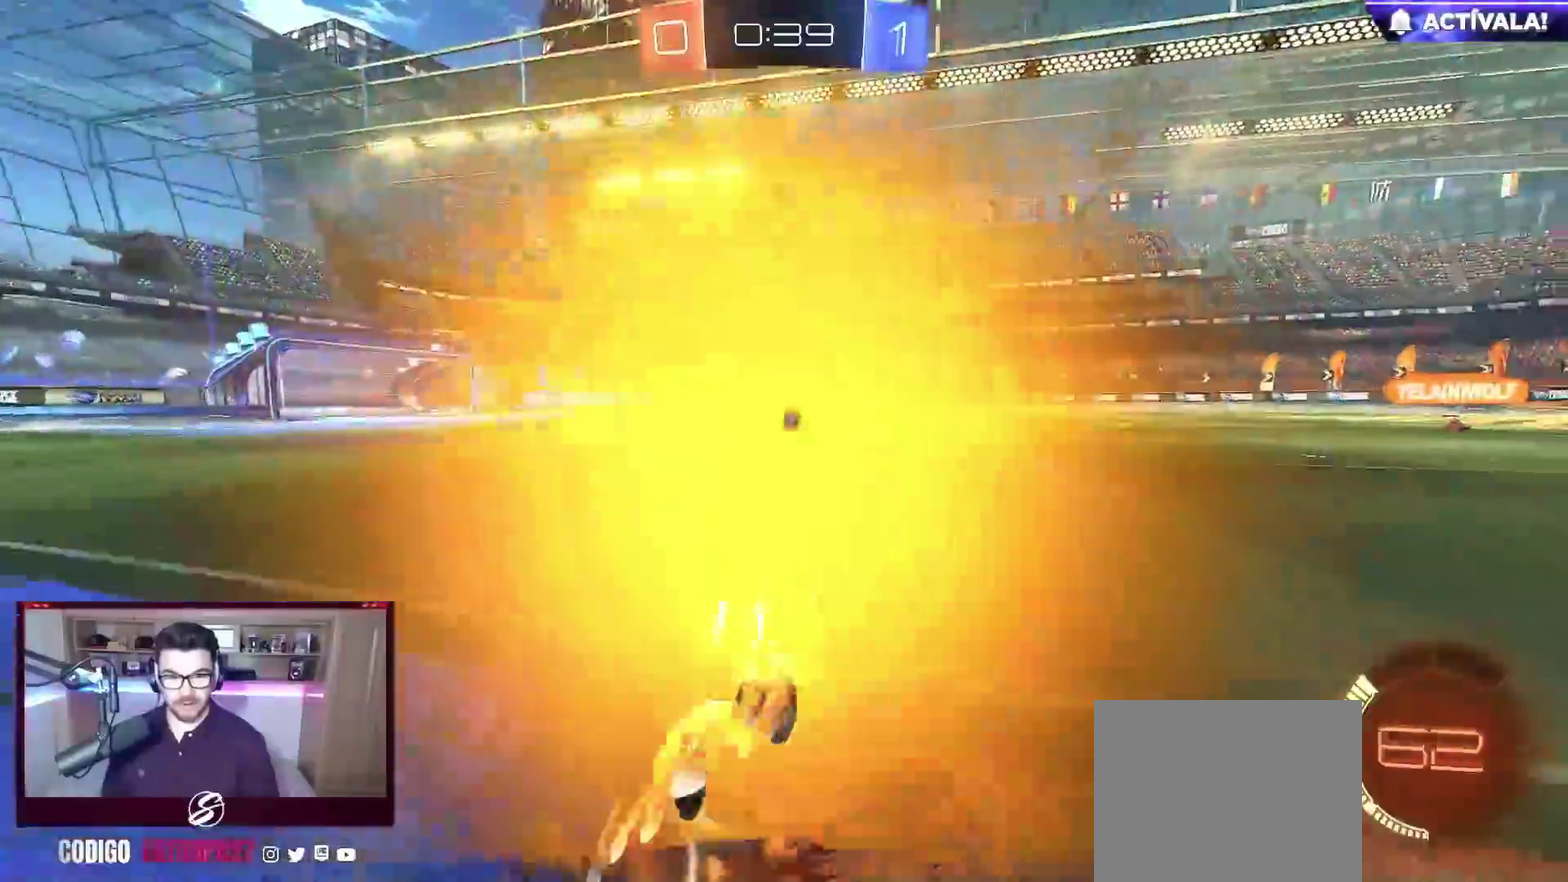
{"buttons": ["L1", "R2"], "left_stick": "right", "events": [[17, "A", "down"], [67, "left_stick", "right"], [133, "left_stick", "down-right"], [183, "A", "up"], [250, "B", "up"], [300, "left_stick", "right"]]}
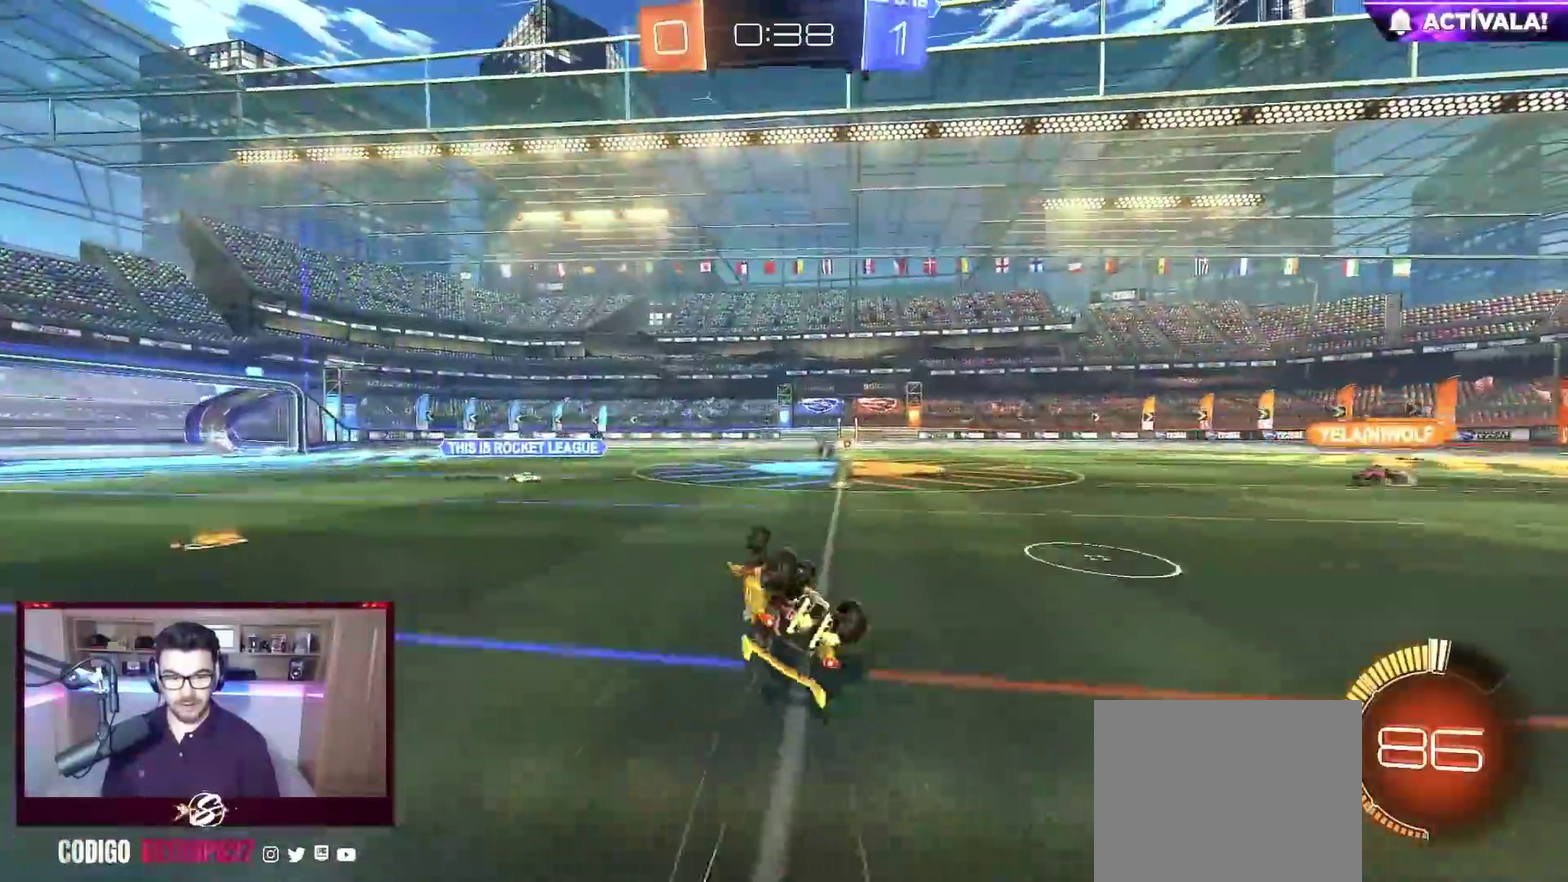
{"buttons": ["R2"], "left_stick": "center", "events": [[83, "left_stick", "down-right"], [250, "L1", "up"], [250, "left_stick", "center"]]}
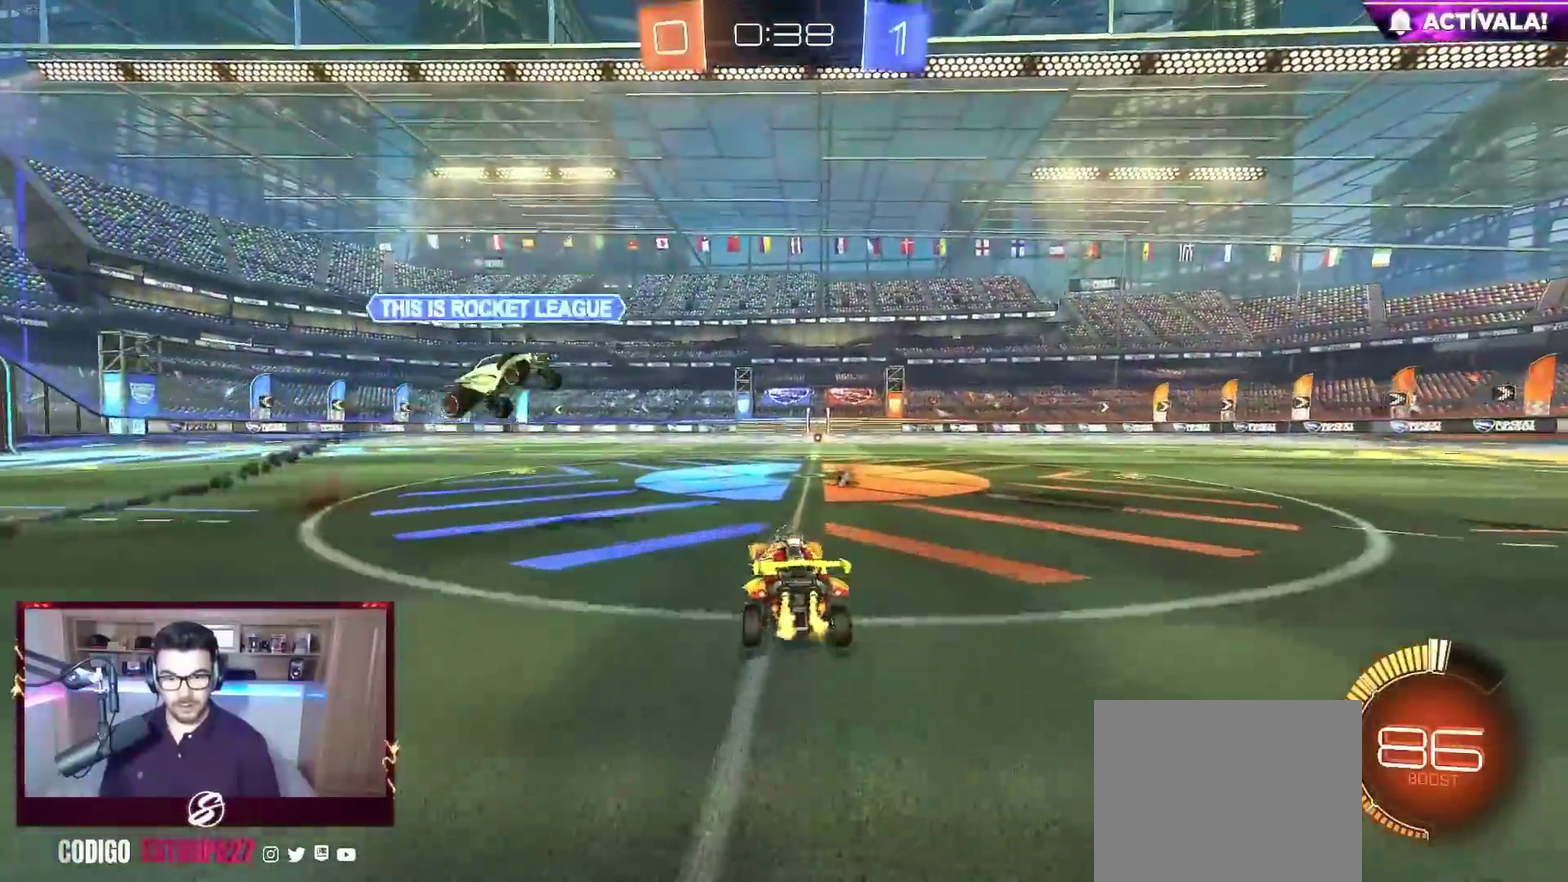
{"buttons": ["R2"], "left_stick": "center", "events": [[50, "Y", "down"], [150, "left_stick", "right"], [183, "Y", "up"], [233, "left_stick", "center"]]}
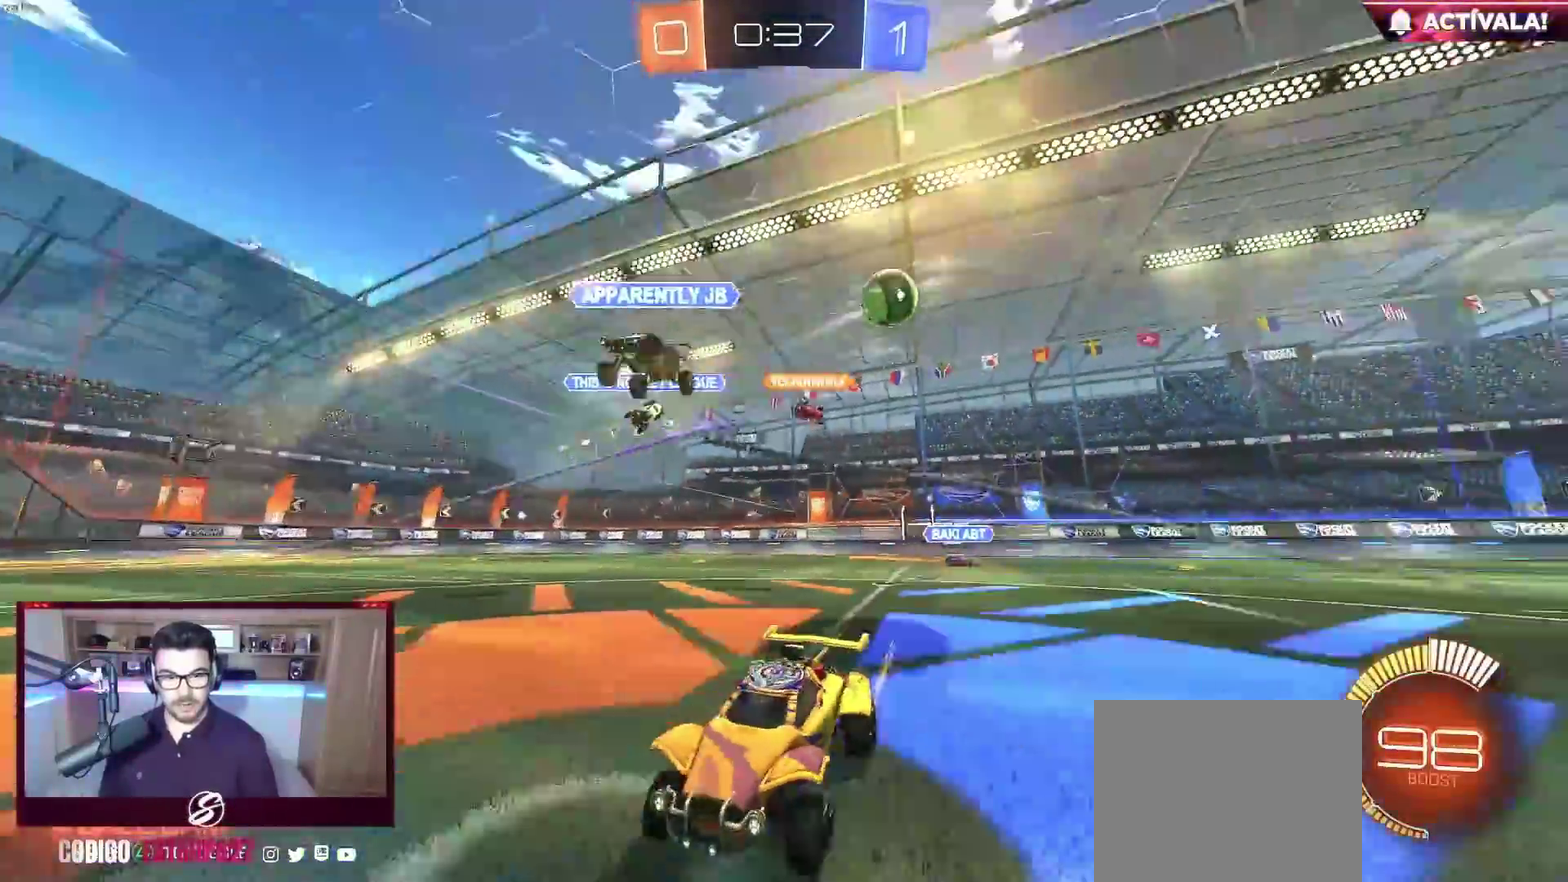
{"buttons": ["B", "R2"], "left_stick": "left", "events": [[50, "left_stick", "left"], [133, "X", "down"], [217, "B", "down"], [283, "X", "up"]]}
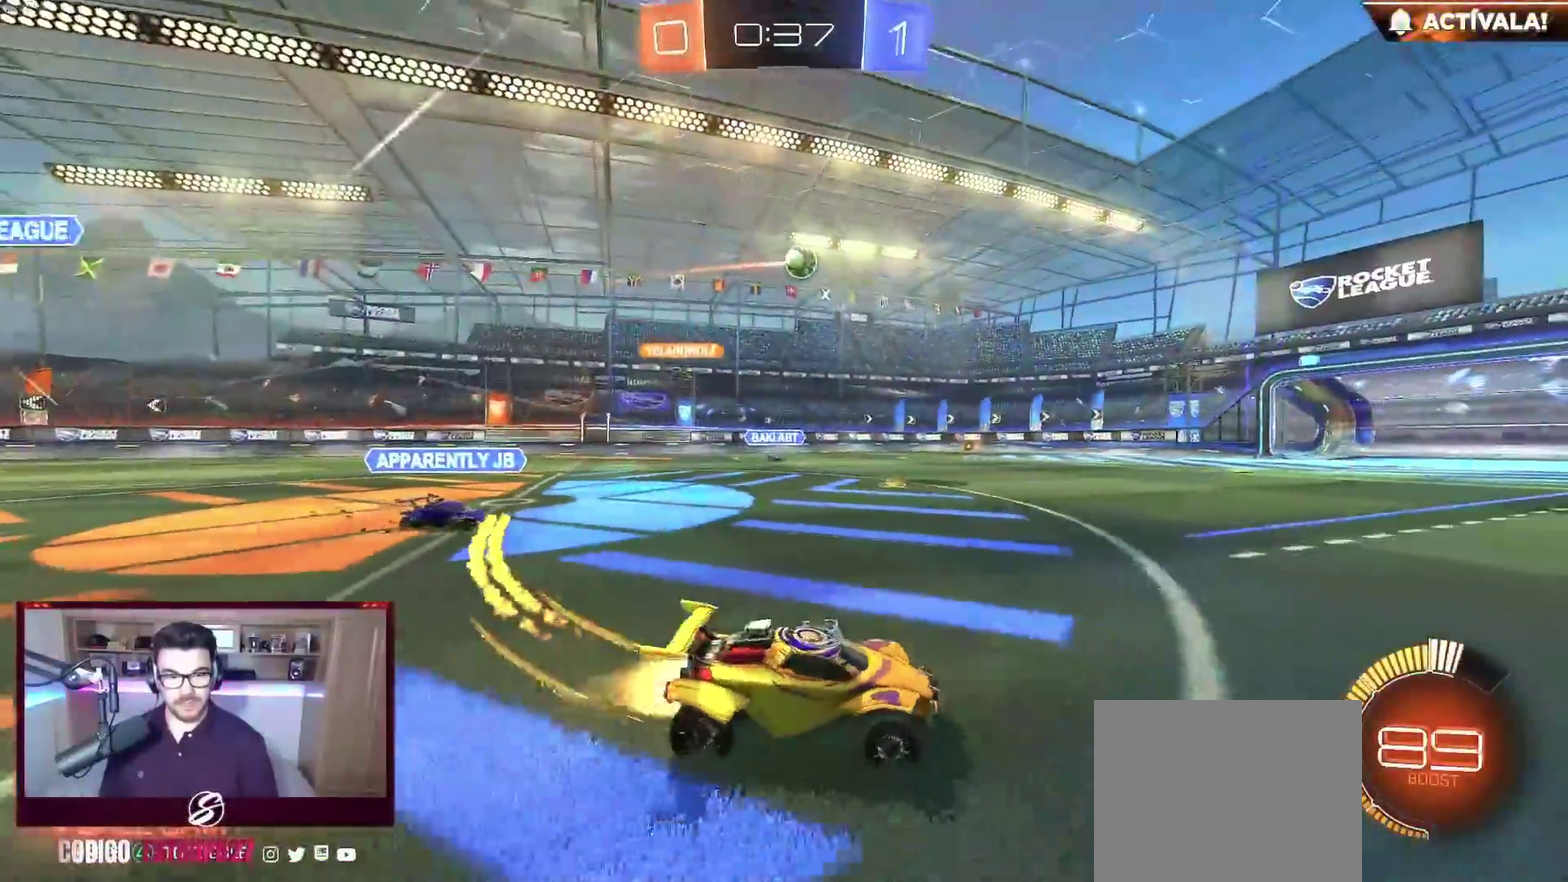
{"buttons": ["R2"], "left_stick": "left", "events": [[267, "B", "up"]]}
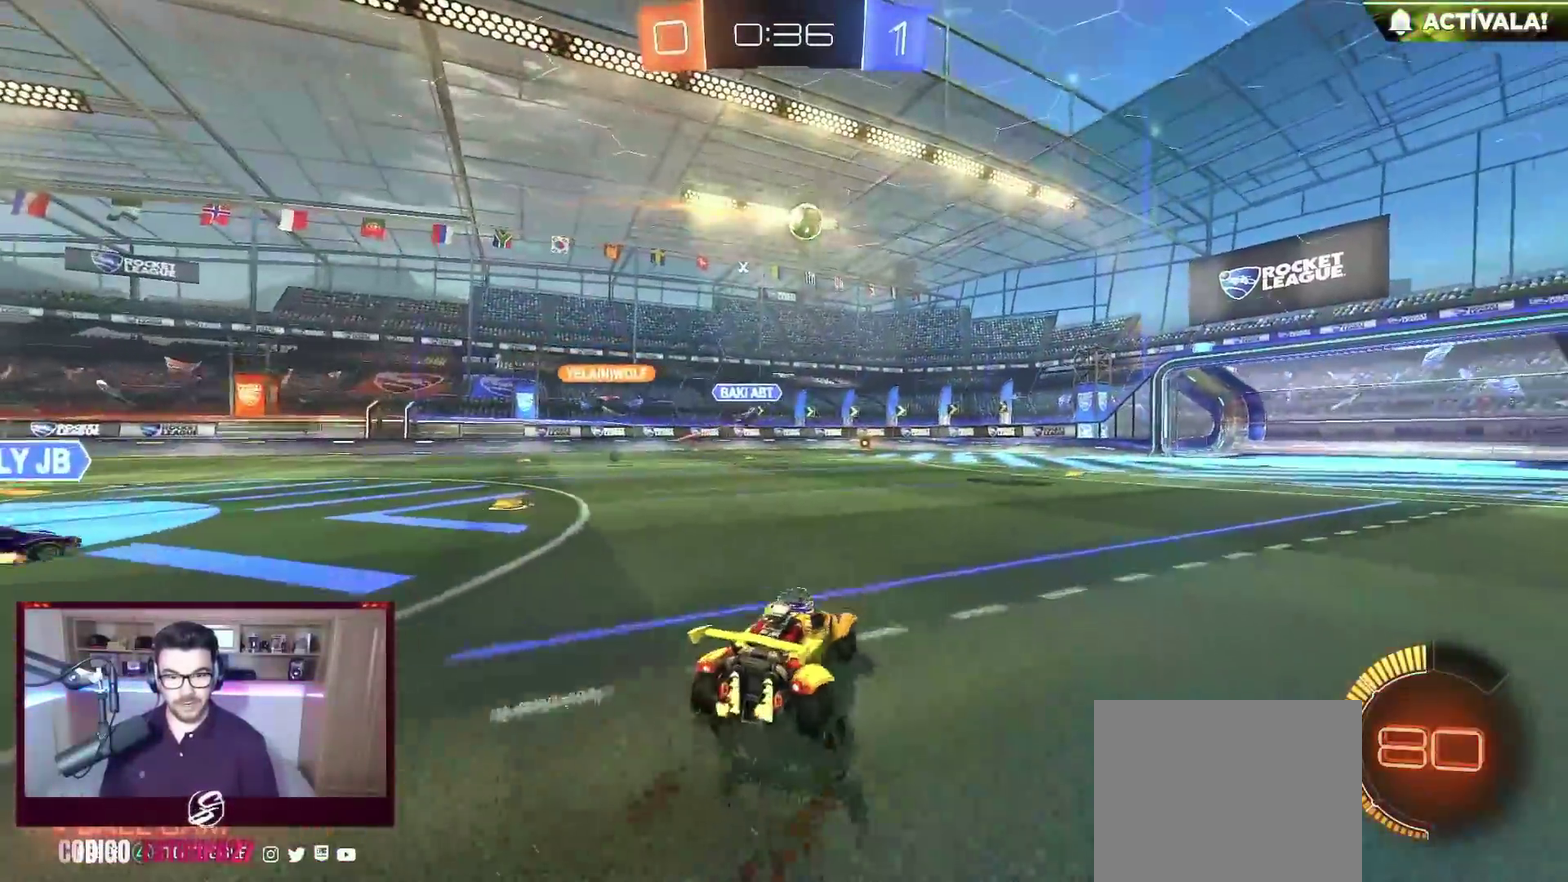
{"buttons": ["R2"], "left_stick": "left", "events": []}
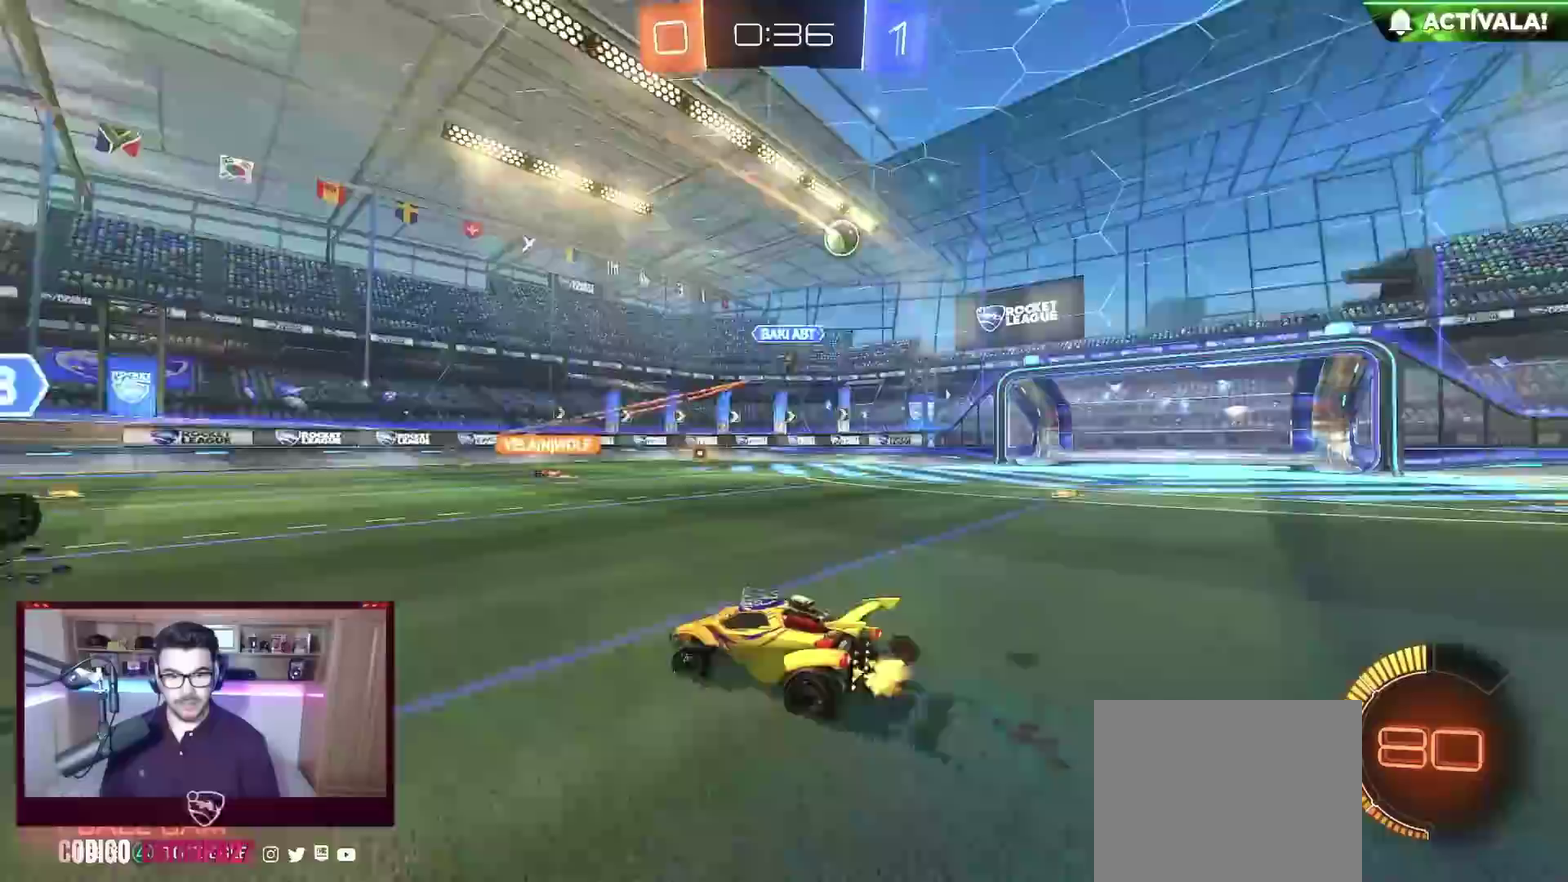
{"buttons": ["R2"], "left_stick": "center", "events": [[33, "left_stick", "down-right"], [100, "X", "down"], [117, "left_stick", "right"], [250, "X", "up"], [483, "left_stick", "center"]]}
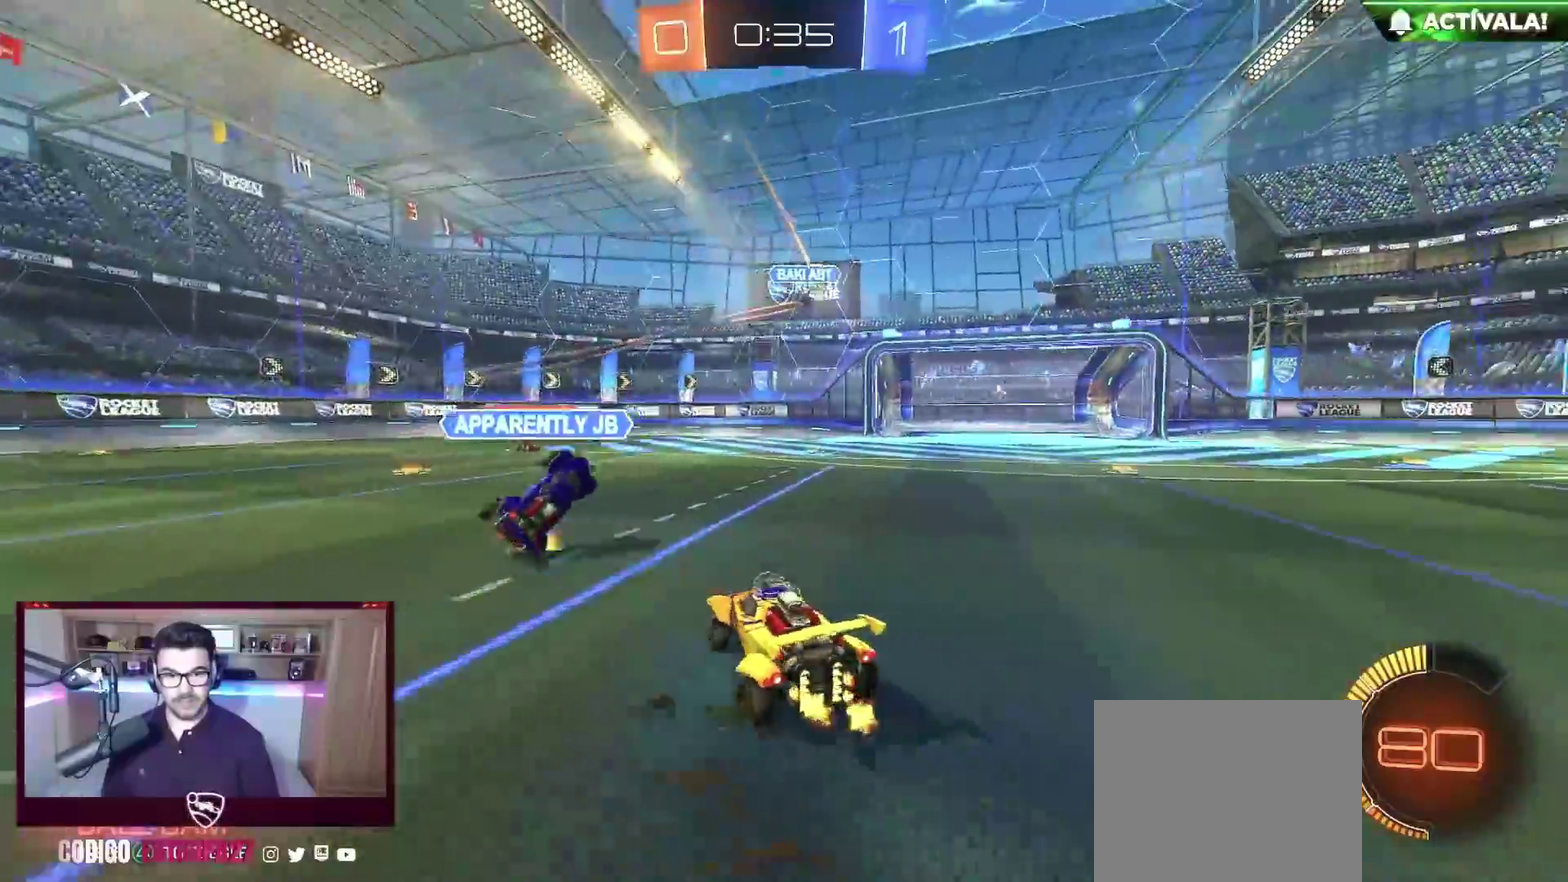
{"buttons": ["R2"], "left_stick": "center", "events": [[317, "left_stick", "right"], [433, "left_stick", "center"]]}
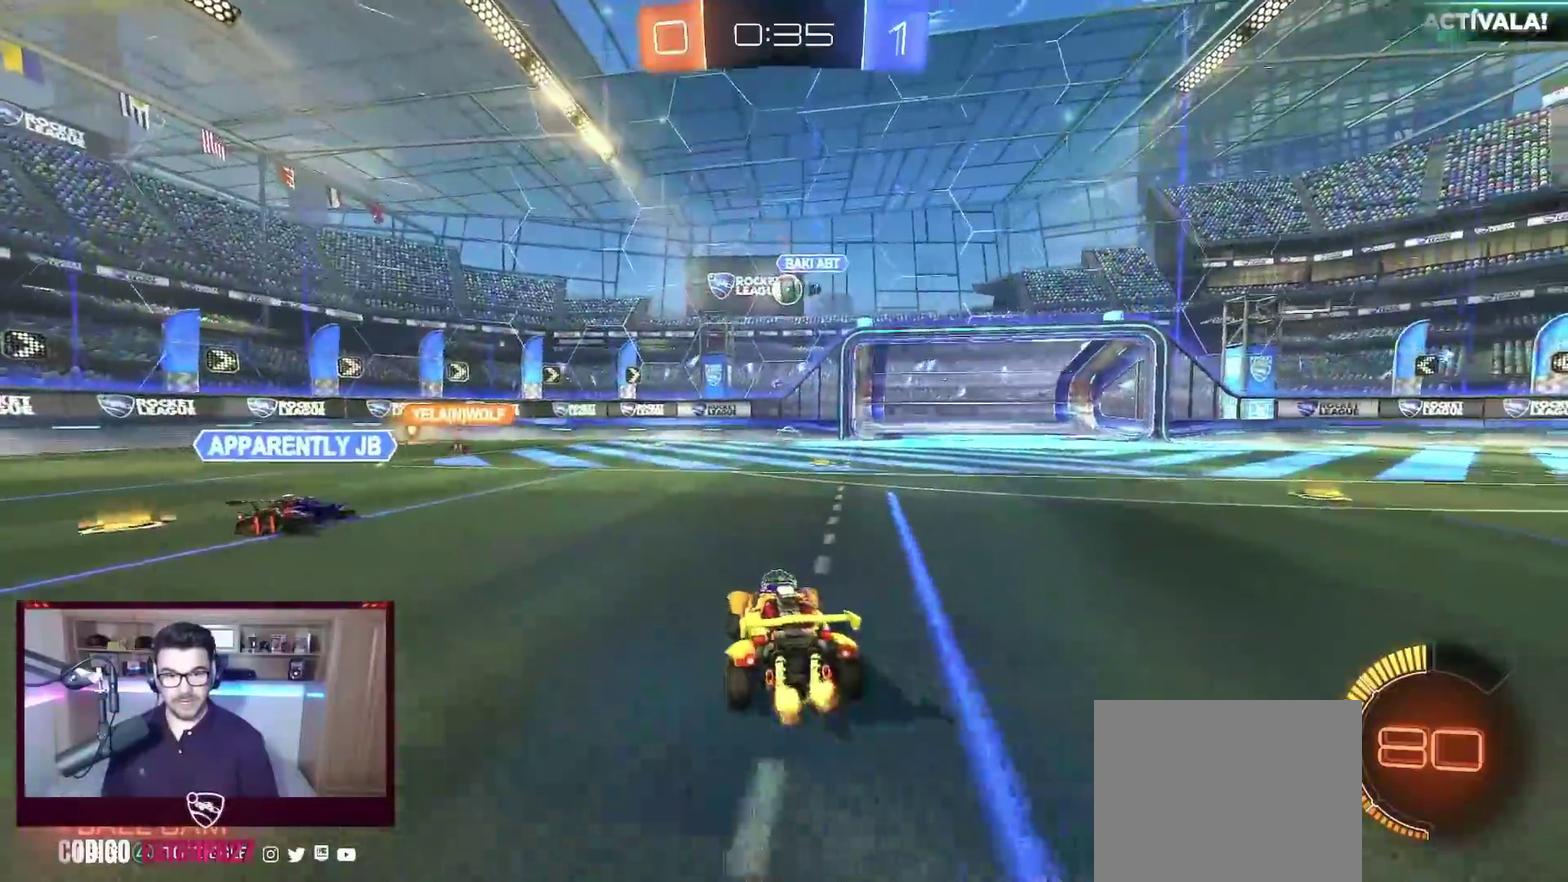
{"buttons": ["R2"], "left_stick": "center", "events": [[50, "B", "down"], [117, "B", "up"], [150, "left_stick", "right"], [283, "left_stick", "center"], [333, "left_stick", "left"], [383, "left_stick", "center"]]}
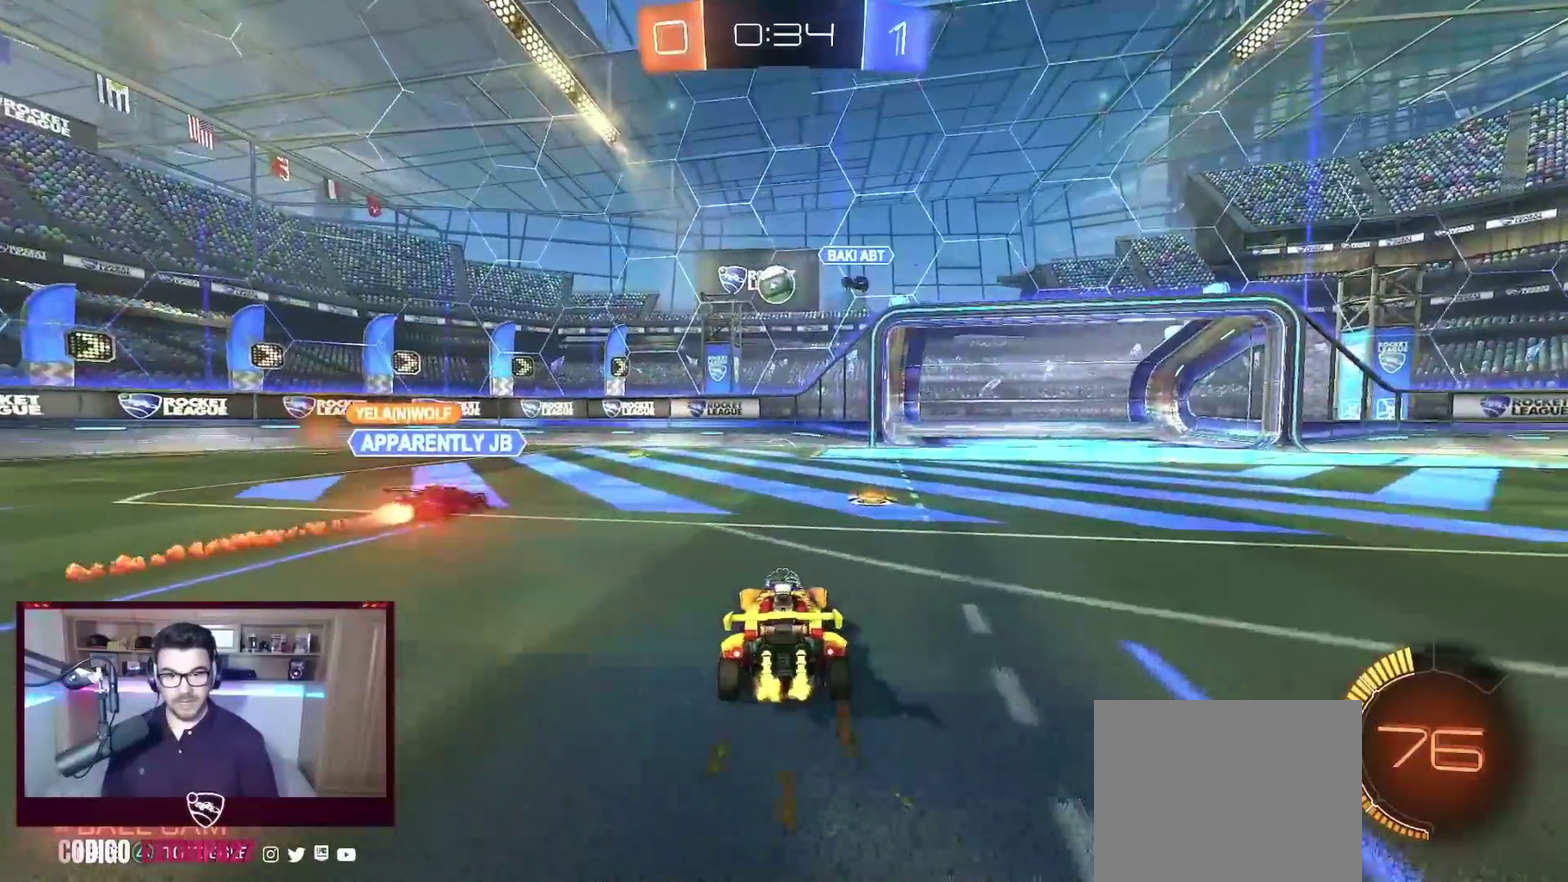
{"buttons": ["R2"], "left_stick": "right", "events": [[17, "left_stick", "right"]]}
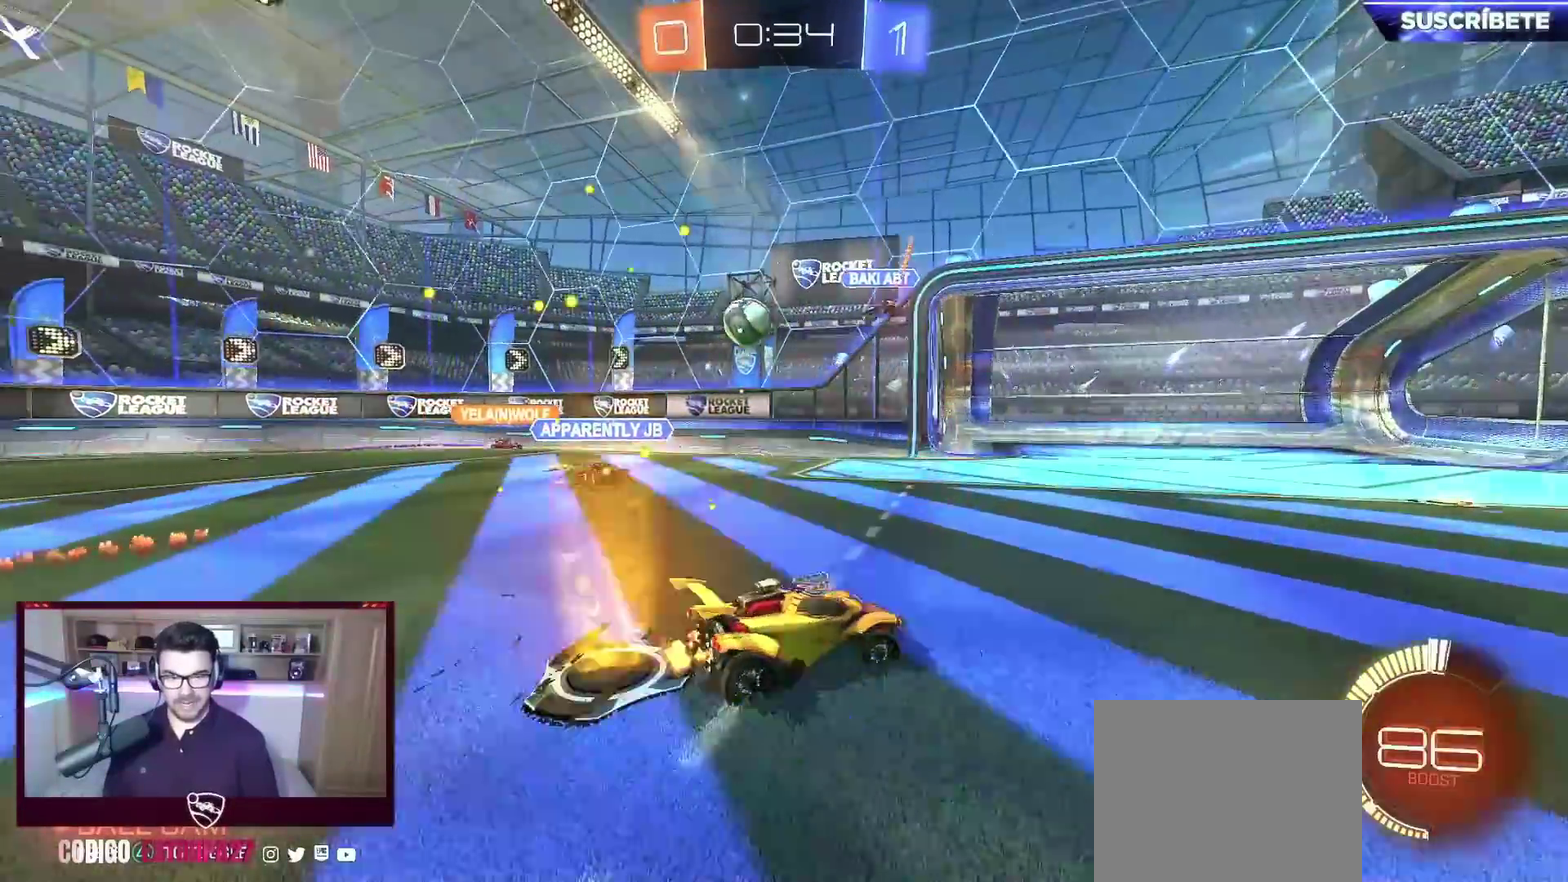
{"buttons": ["R2"], "left_stick": "right", "events": [[267, "left_stick", "center"], [433, "left_stick", "right"]]}
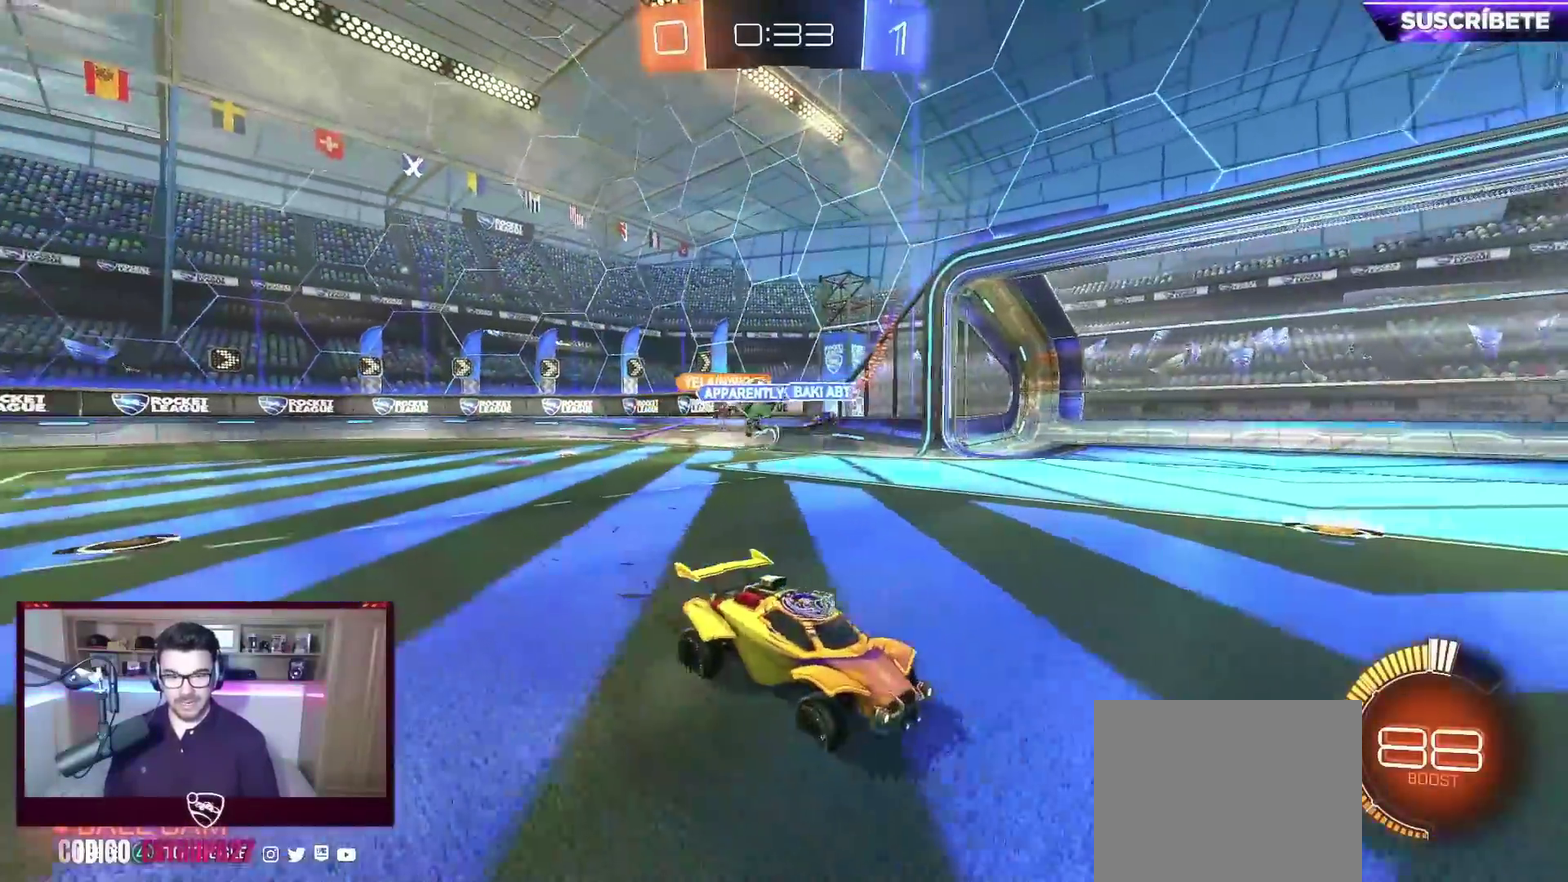
{"buttons": ["L2"], "left_stick": "left", "events": [[33, "left_stick", "center"], [283, "left_stick", "right"], [333, "left_stick", "center"], [417, "R2", "up"], [450, "L2", "down"], [500, "left_stick", "left"]]}
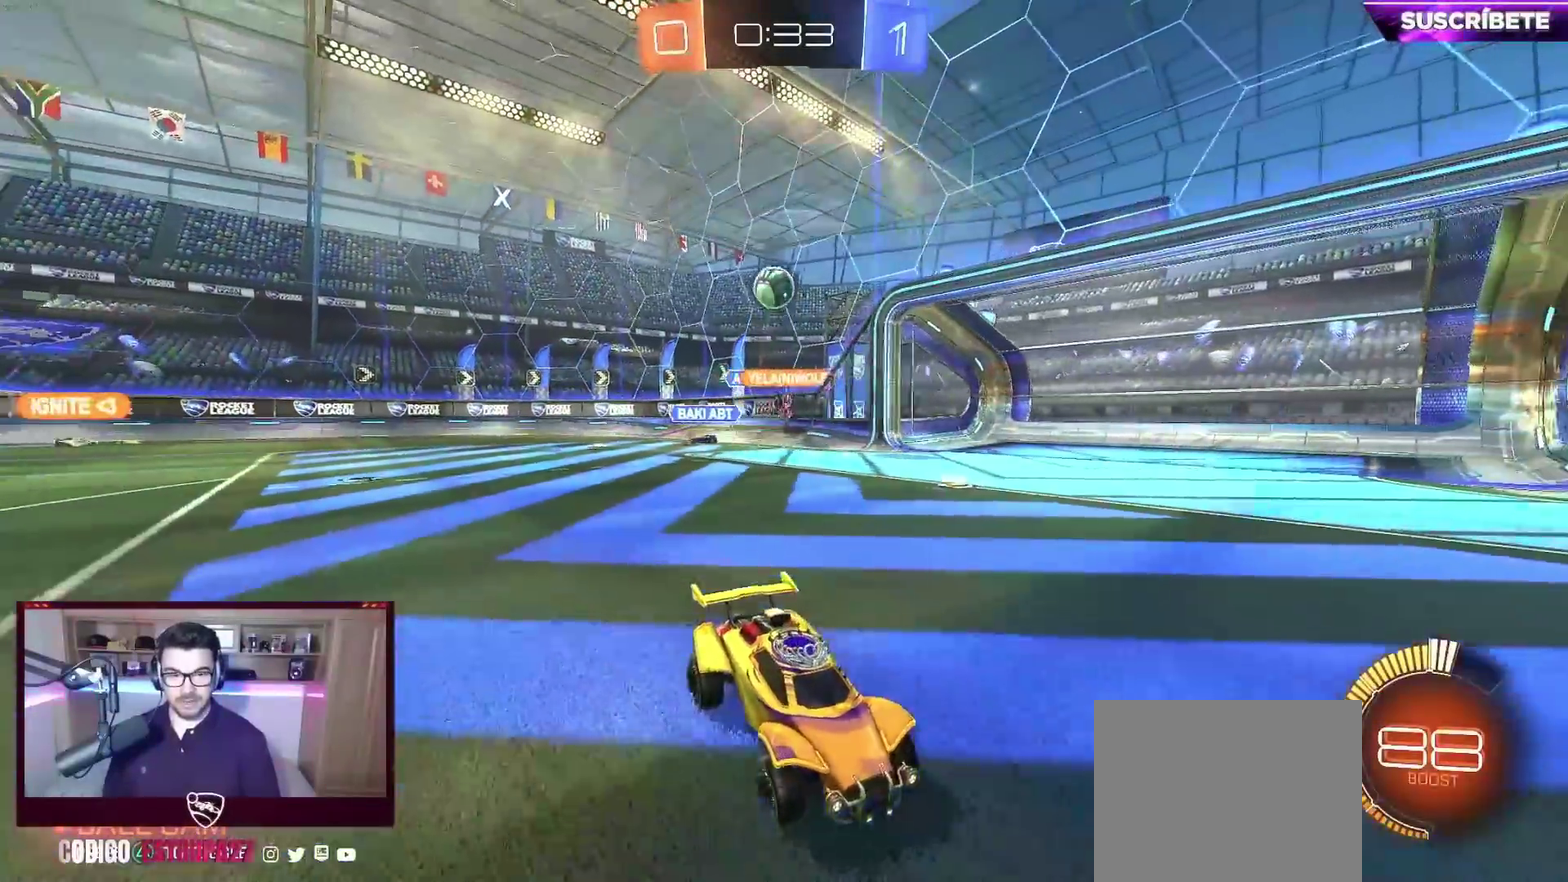
{"buttons": ["A"], "left_stick": "center", "events": [[183, "A", "down"], [267, "left_stick", "down-left"], [400, "A", "up"], [433, "left_stick", "center"], [450, "A", "down"], [450, "L2", "up"]]}
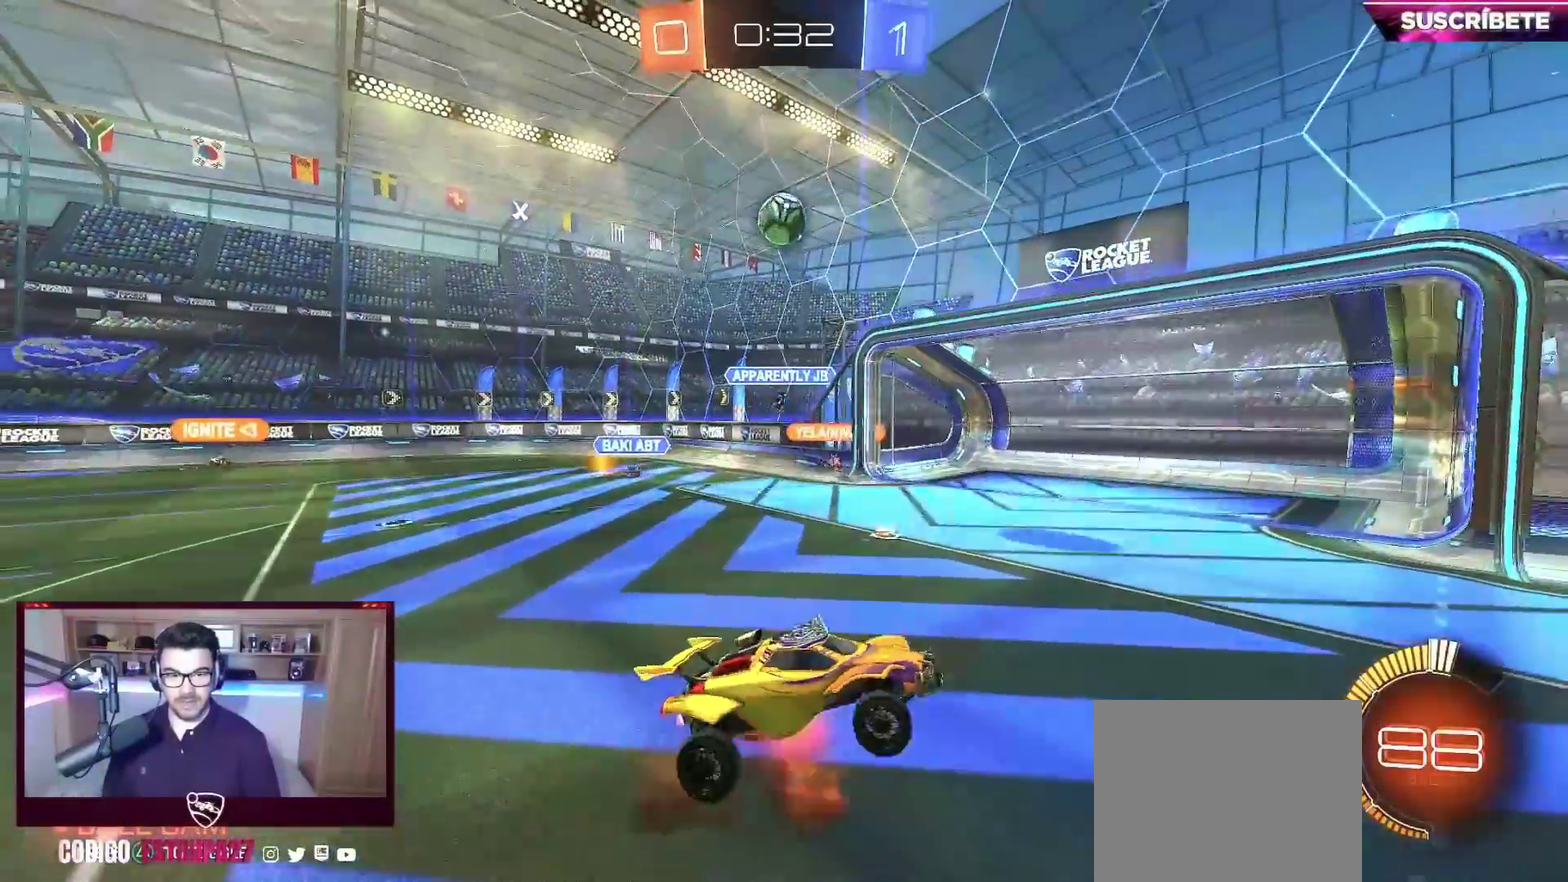
{"buttons": ["B"], "left_stick": "center", "events": [[50, "left_stick", "down-left"], [117, "B", "down"], [133, "L1", "down"], [150, "A", "up"], [200, "left_stick", "right"], [317, "left_stick", "up"], [367, "B", "up"], [383, "L1", "up"], [433, "B", "down"], [450, "left_stick", "center"]]}
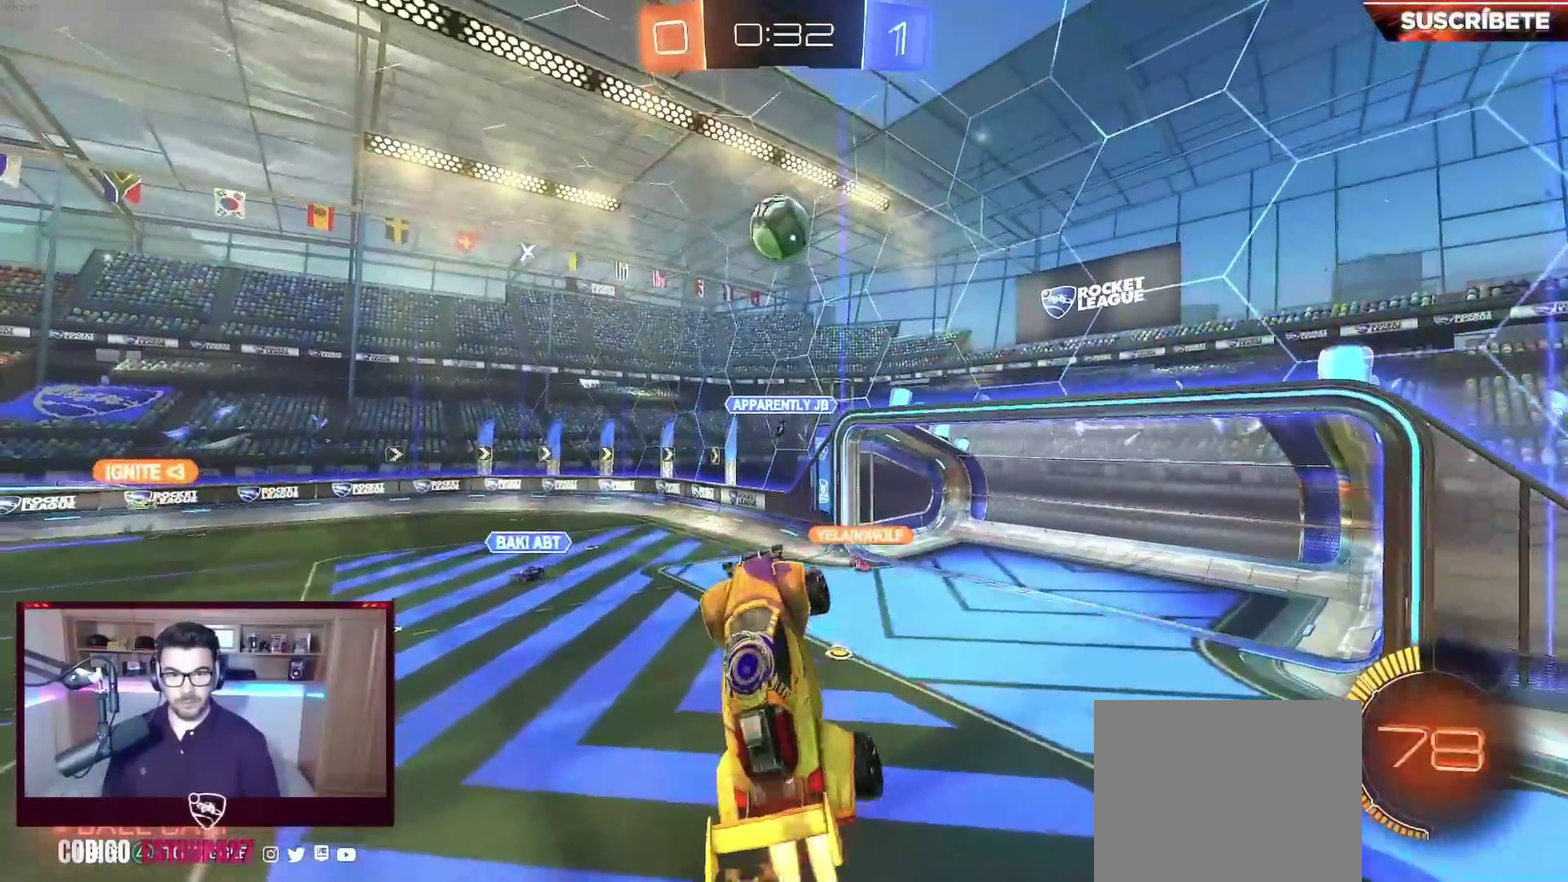
{"buttons": ["B"], "left_stick": "down-left", "events": [[50, "B", "up"], [50, "left_stick", "up-right"], [200, "B", "down"], [217, "left_stick", "center"], [417, "B", "up"], [417, "left_stick", "down-left"], [483, "B", "down"]]}
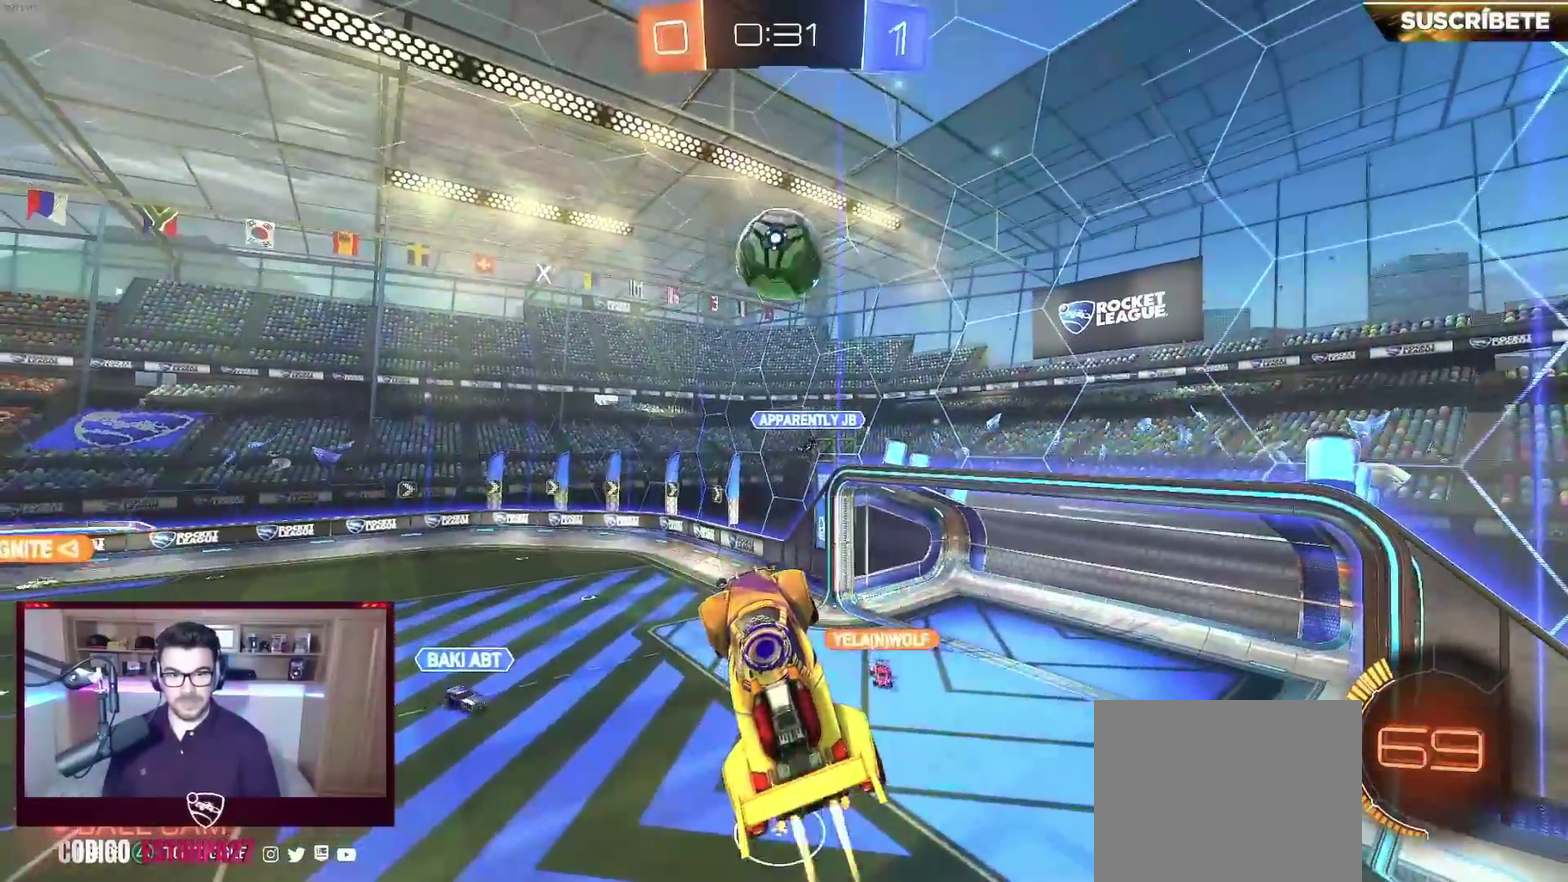
{"buttons": ["X"], "left_stick": "down-left", "events": [[33, "left_stick", "down"], [83, "left_stick", "center"], [150, "B", "up"], [150, "left_stick", "up"], [183, "X", "down"], [283, "left_stick", "up-left"], [333, "left_stick", "left"], [467, "left_stick", "down-left"]]}
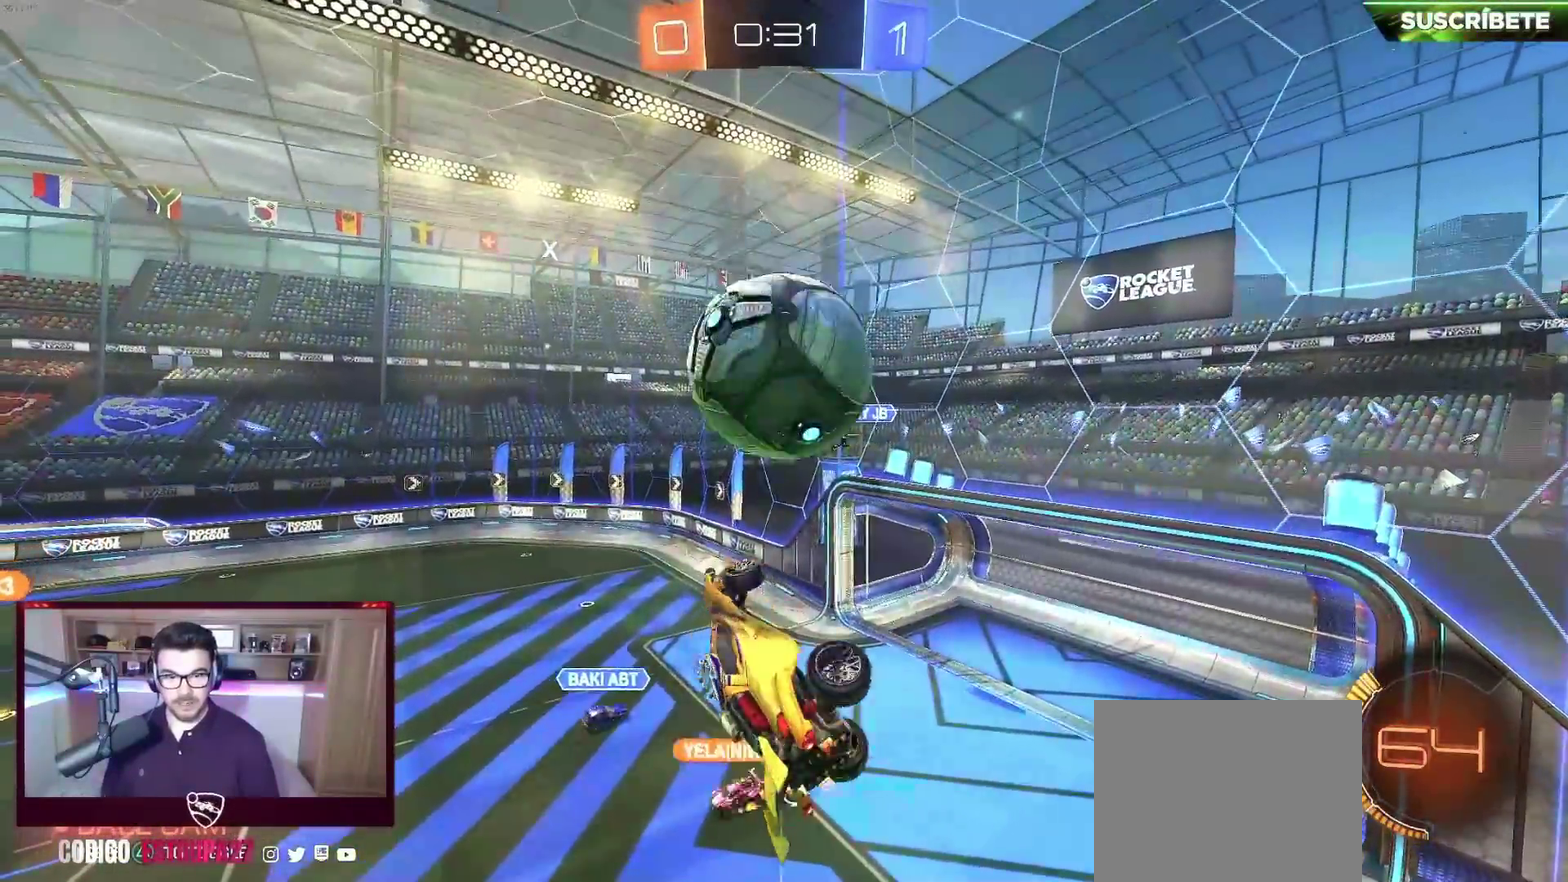
{"buttons": ["X"], "left_stick": "down-left", "events": [[17, "X", "up"], [183, "X", "down"], [267, "left_stick", "up-right"], [317, "left_stick", "up"], [433, "left_stick", "down-left"]]}
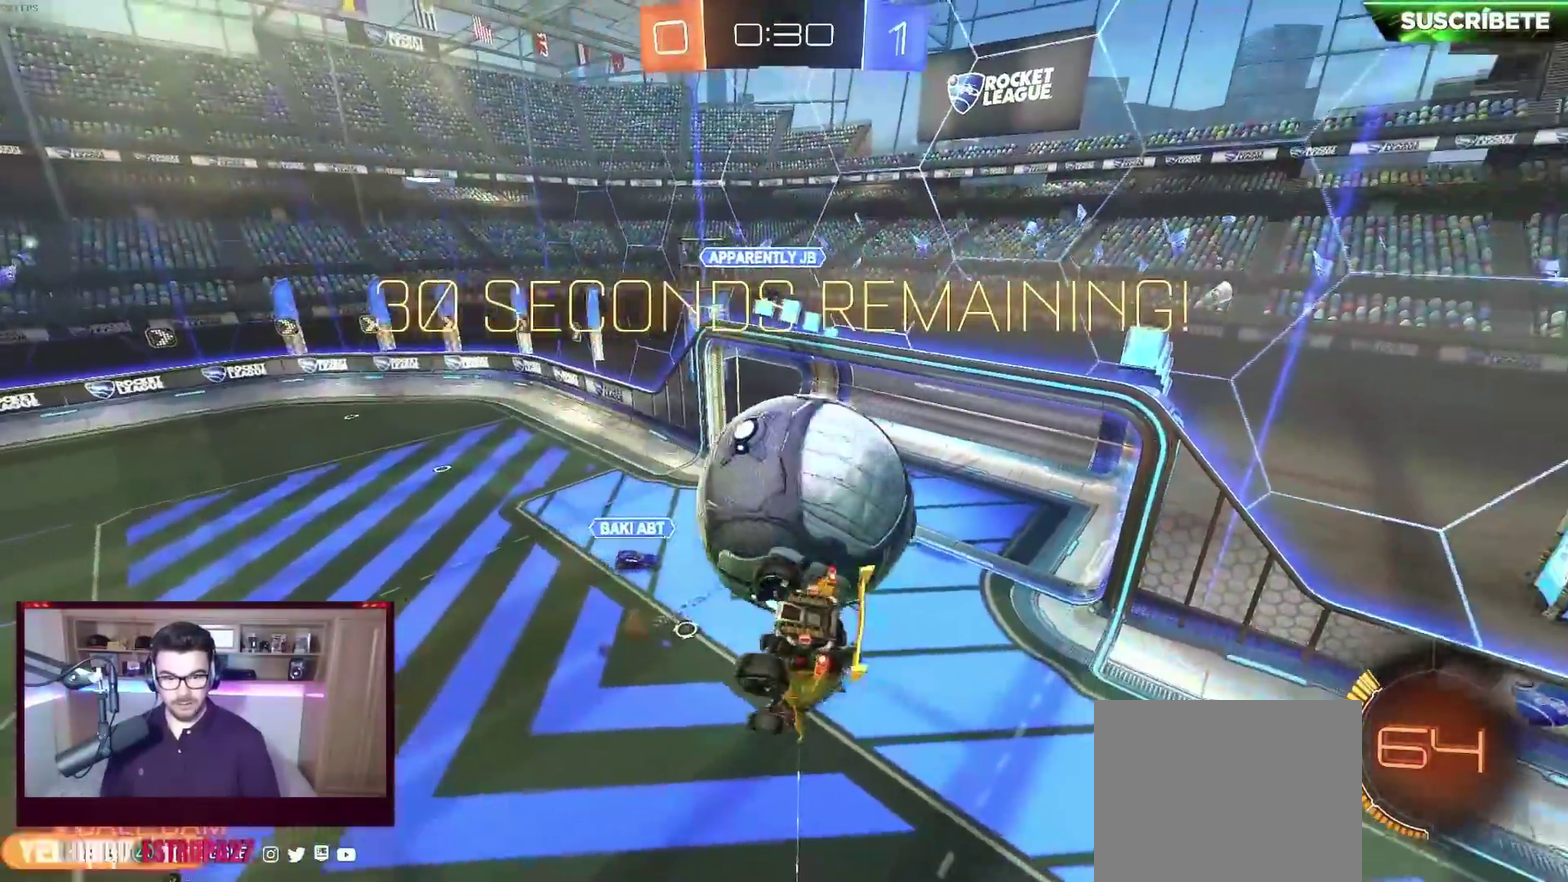
{"buttons": ["A", "B"], "left_stick": "down-right", "events": [[133, "B", "down"], [167, "X", "up"], [250, "left_stick", "center"], [300, "left_stick", "up"], [383, "A", "down"], [467, "left_stick", "down-right"]]}
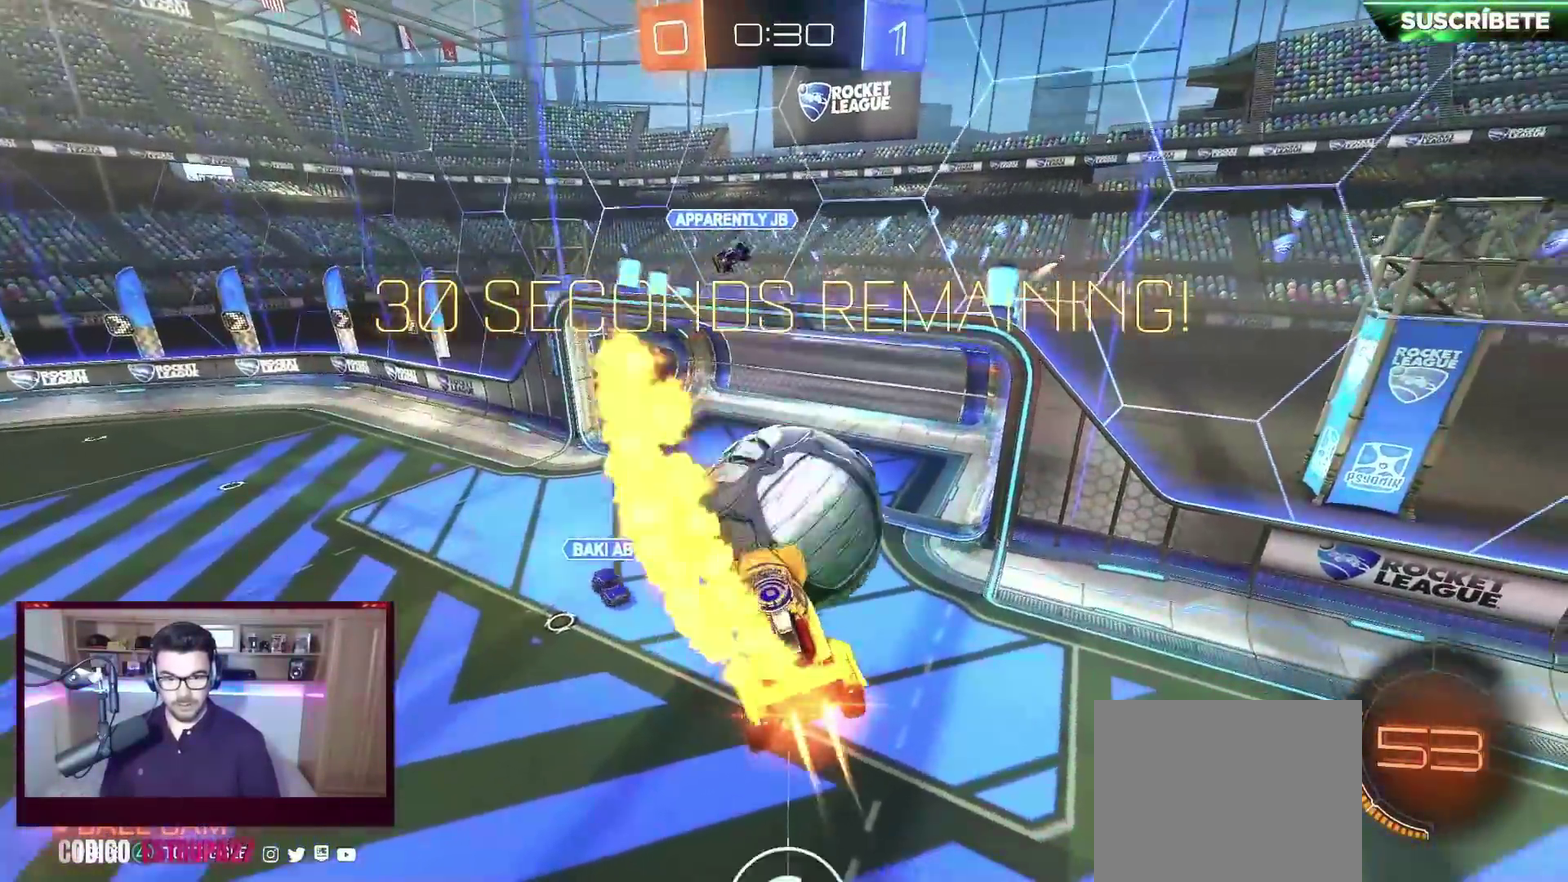
{"buttons": [], "left_stick": "up", "events": [[150, "A", "up"], [167, "left_stick", "up-right"], [233, "B", "up"], [467, "left_stick", "up"]]}
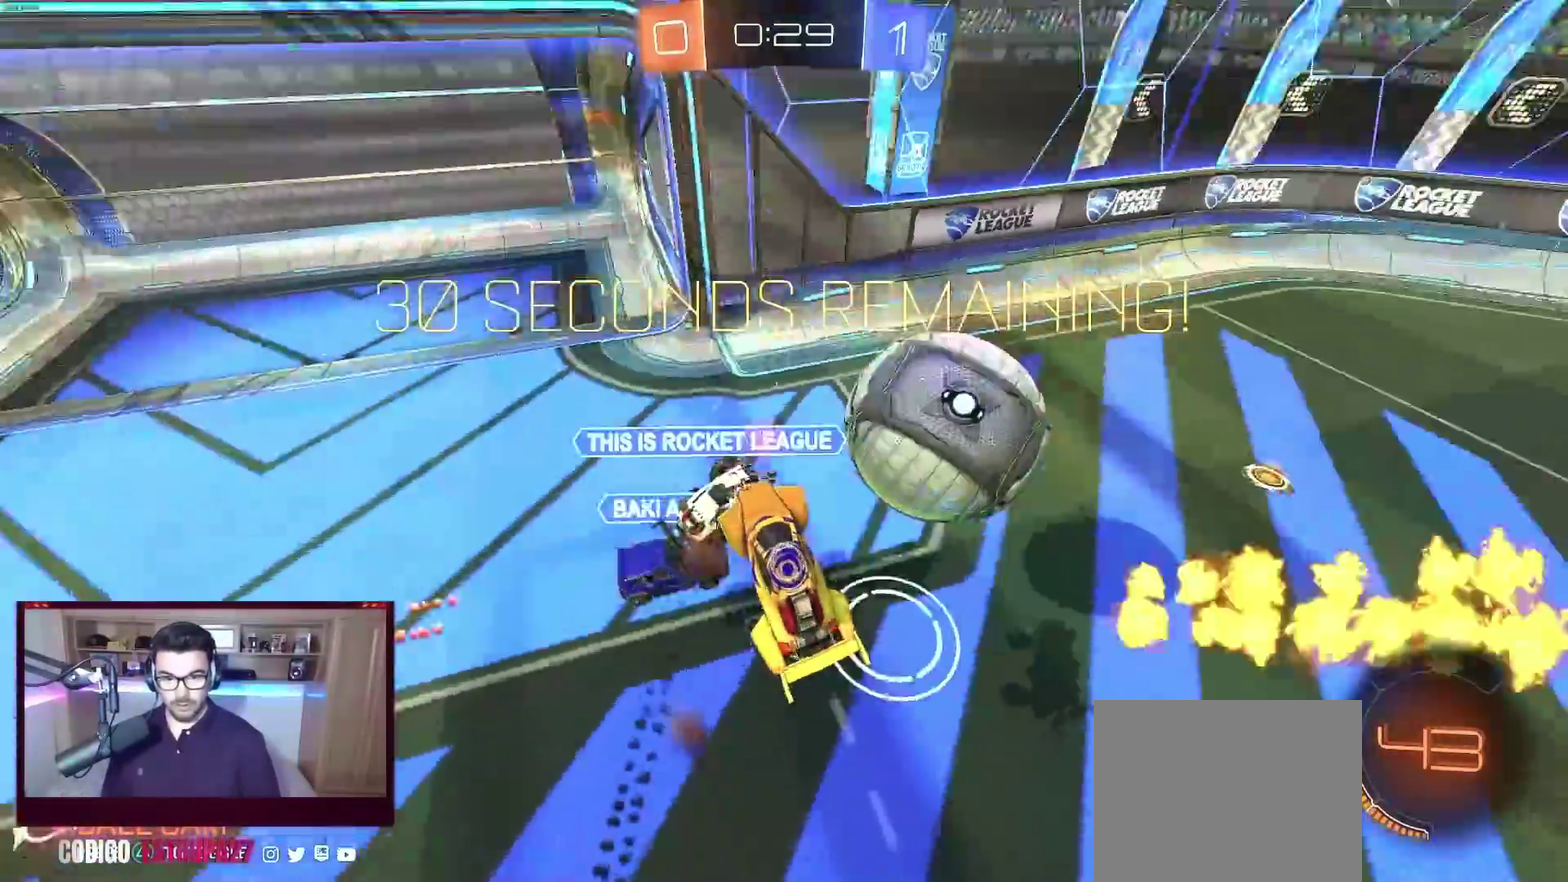
{"buttons": ["R2"], "left_stick": "left", "events": [[300, "R2", "down"], [300, "left_stick", "center"], [400, "left_stick", "left"]]}
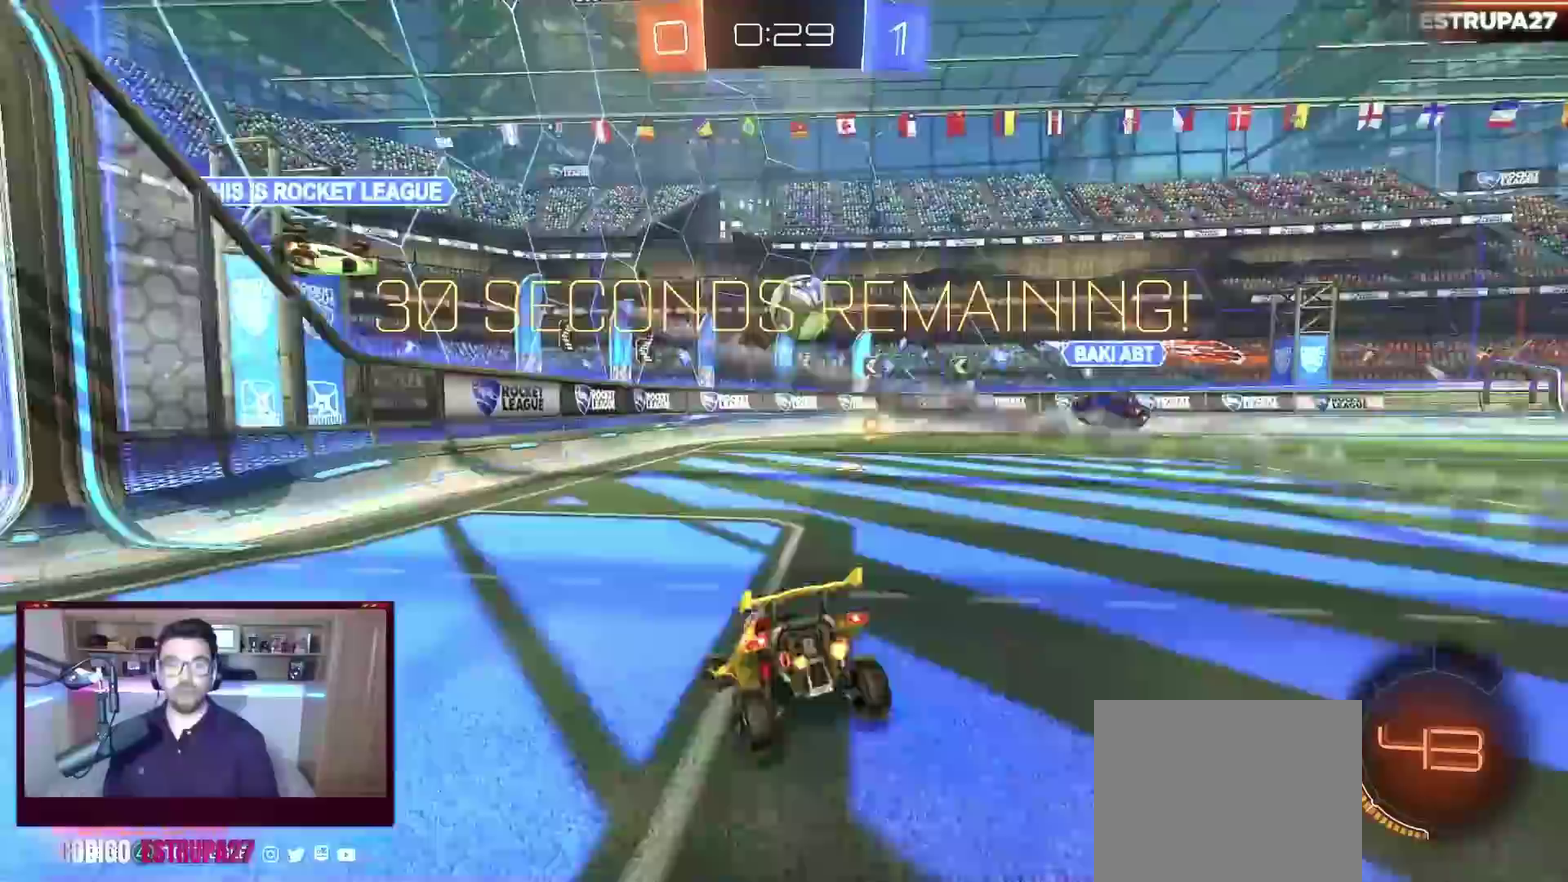
{"buttons": ["B", "R2"], "left_stick": "center", "events": [[83, "left_stick", "center"], [133, "left_stick", "right"], [317, "left_stick", "center"], [500, "B", "down"]]}
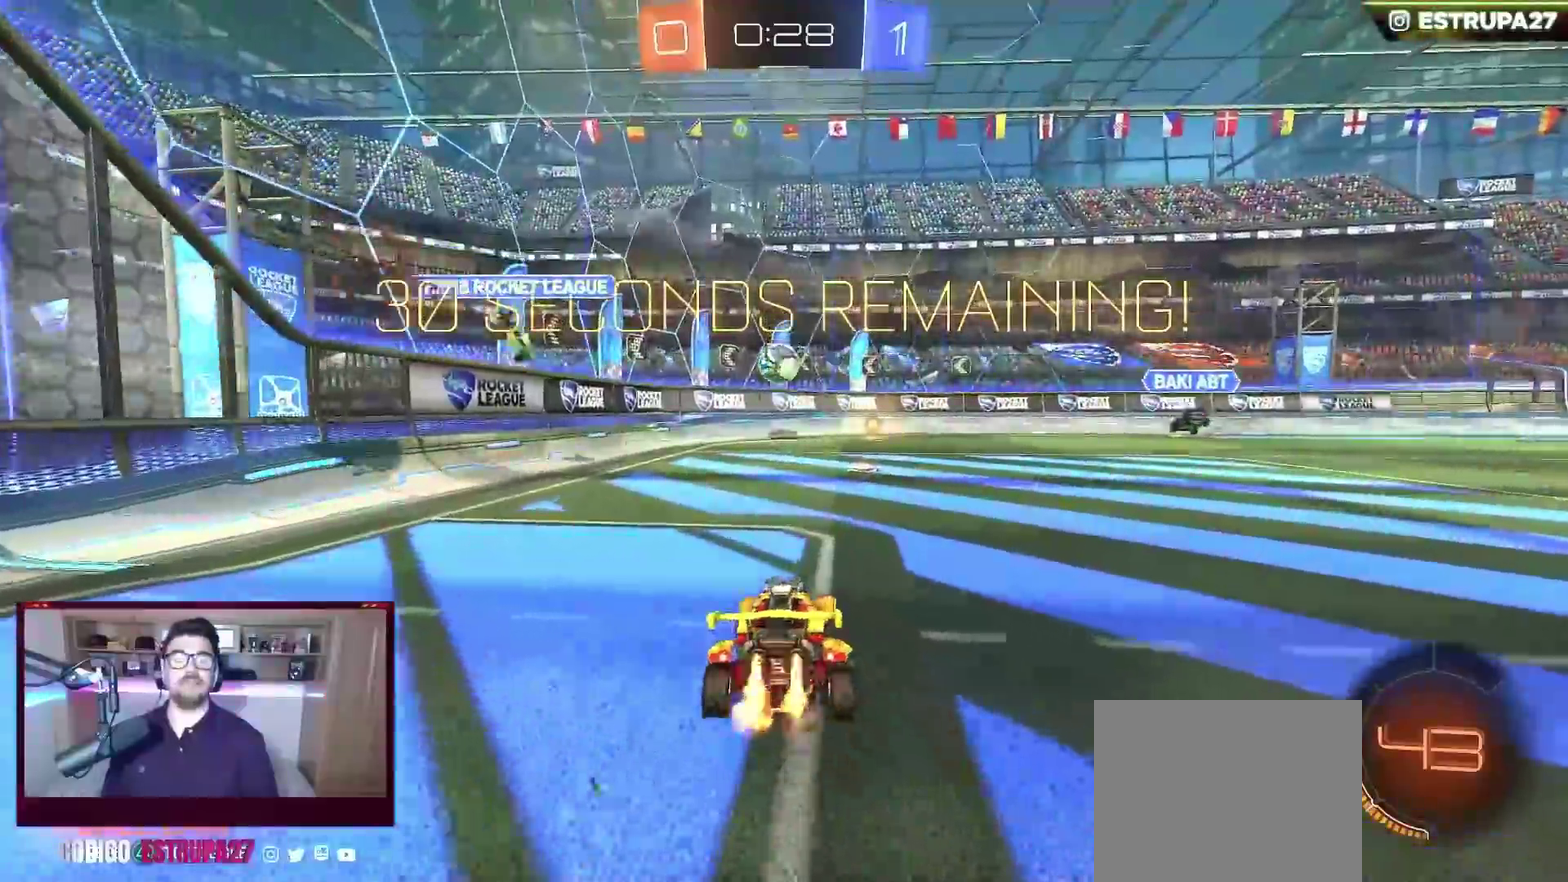
{"buttons": ["B", "R2"], "left_stick": "center", "events": [[133, "left_stick", "right"], [217, "left_stick", "center"], [367, "left_stick", "left"], [483, "left_stick", "center"]]}